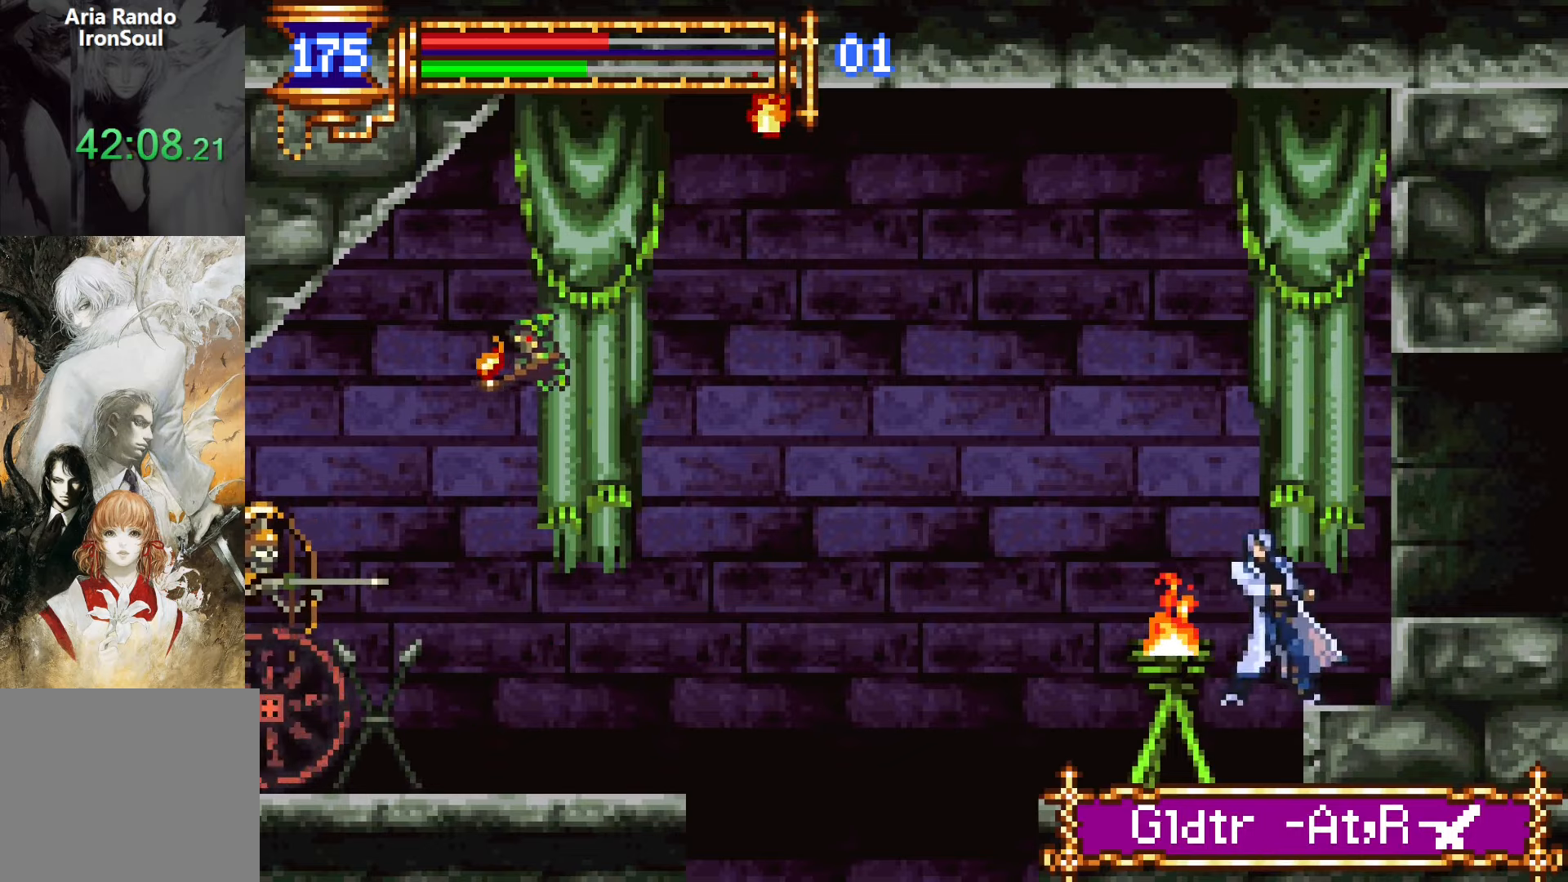
Gameplay with a controller (PlayStation layout); each line is a JSON object with the inputs held at the frame after it. "events" lists button and stick changes between this image and that frame as [ms after this image, input, new state], when the widget could be followed in between. Not read: L3 R3 left_stick right_stick.
{"buttons": ["DPAD_RIGHT"], "events": [[34, "DPAD_LEFT", "up"], [84, "CROSS", "down"], [284, "CROSS", "up"], [317, "DPAD_RIGHT", "down"]]}
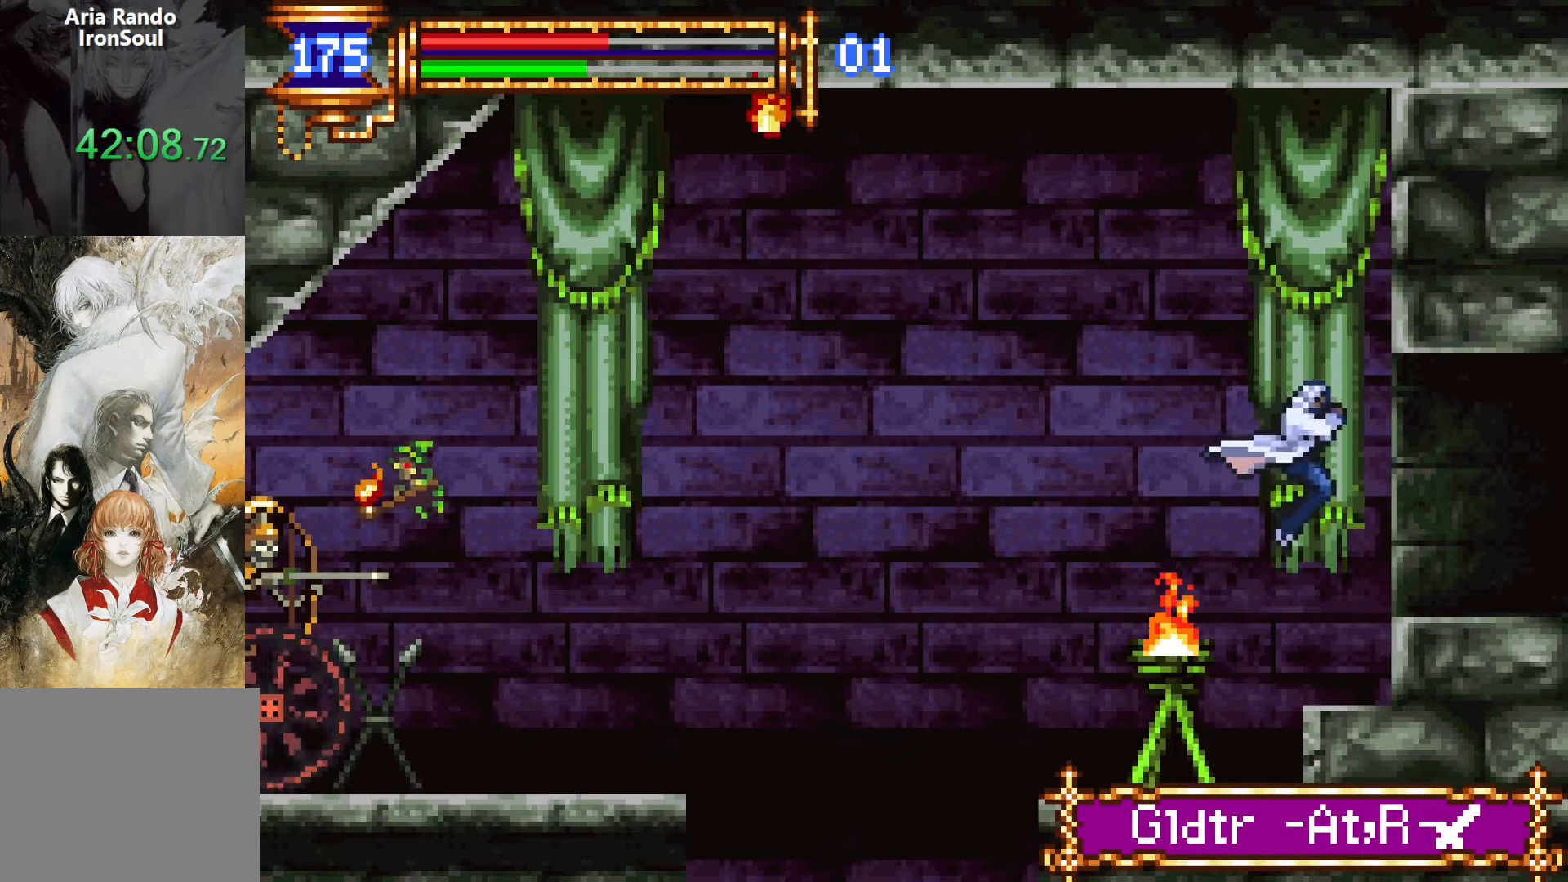
{"buttons": ["DPAD_RIGHT"], "events": [[17, "DPAD_RIGHT", "up"], [300, "CROSS", "down"], [317, "DPAD_RIGHT", "down"], [417, "CROSS", "up"]]}
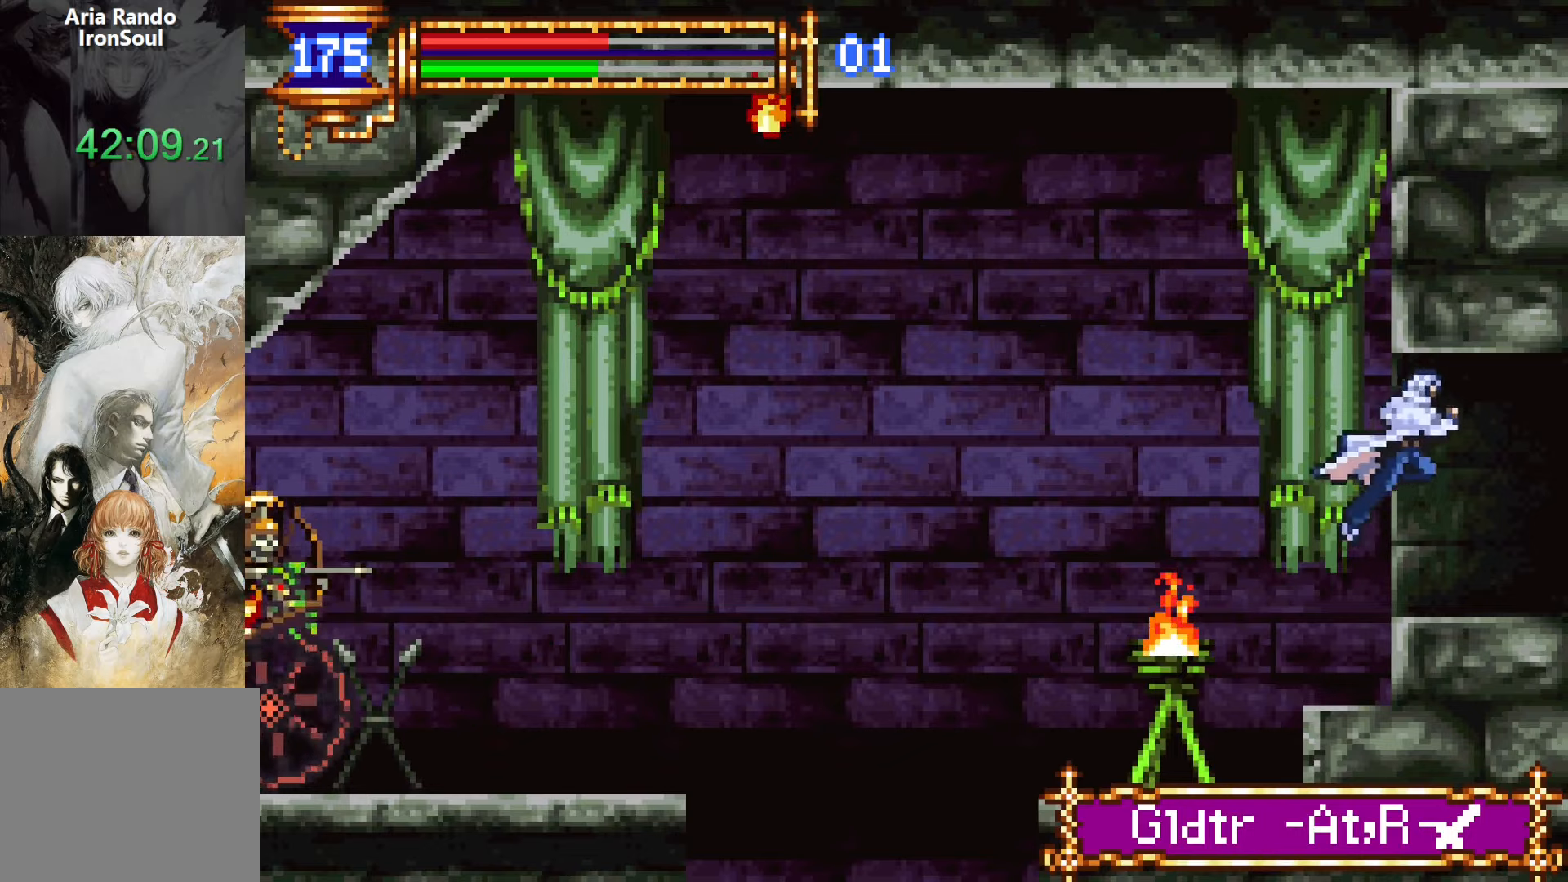
{"buttons": [], "events": [[84, "DPAD_RIGHT", "up"], [200, "DPAD_LEFT", "down"], [500, "DPAD_LEFT", "up"]]}
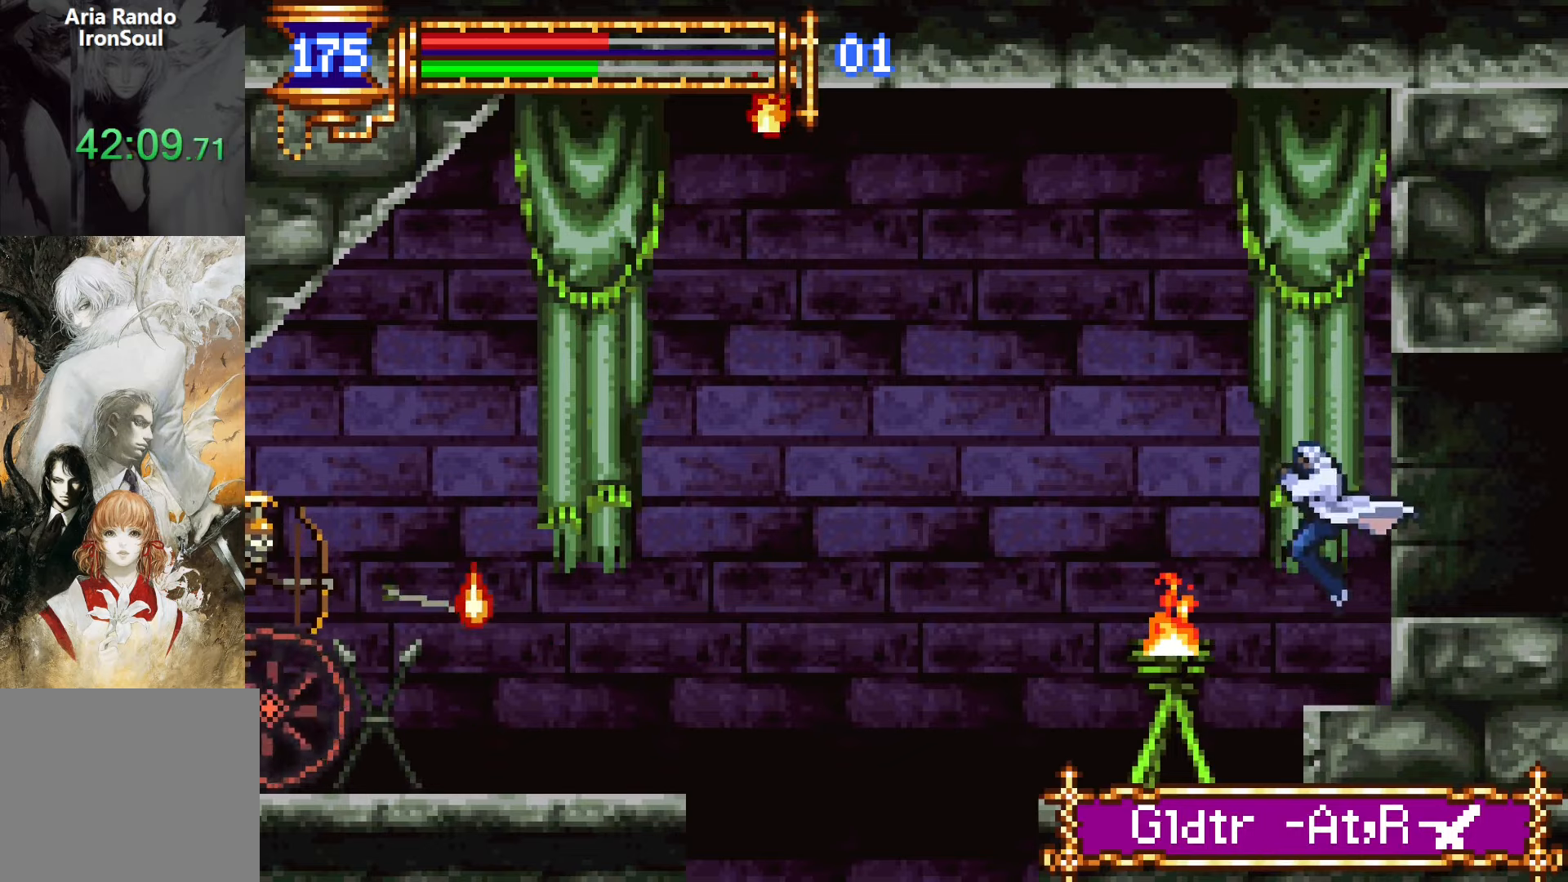
{"buttons": ["CROSS"], "events": [[434, "CROSS", "down"]]}
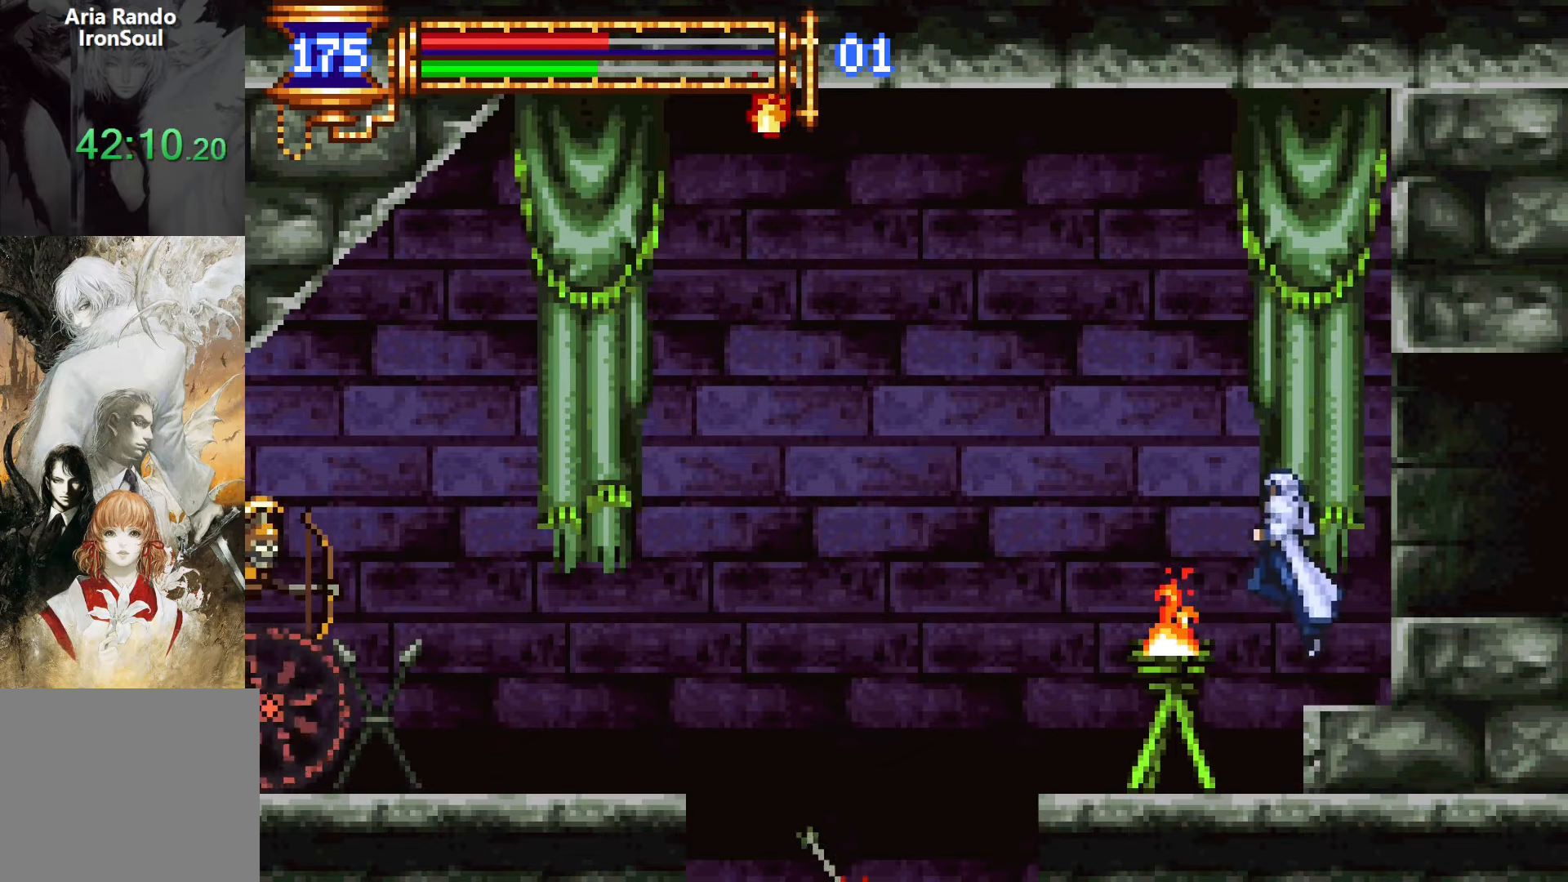
{"buttons": [], "events": [[17, "DPAD_LEFT", "down"], [167, "CROSS", "up"], [267, "DPAD_LEFT", "up"]]}
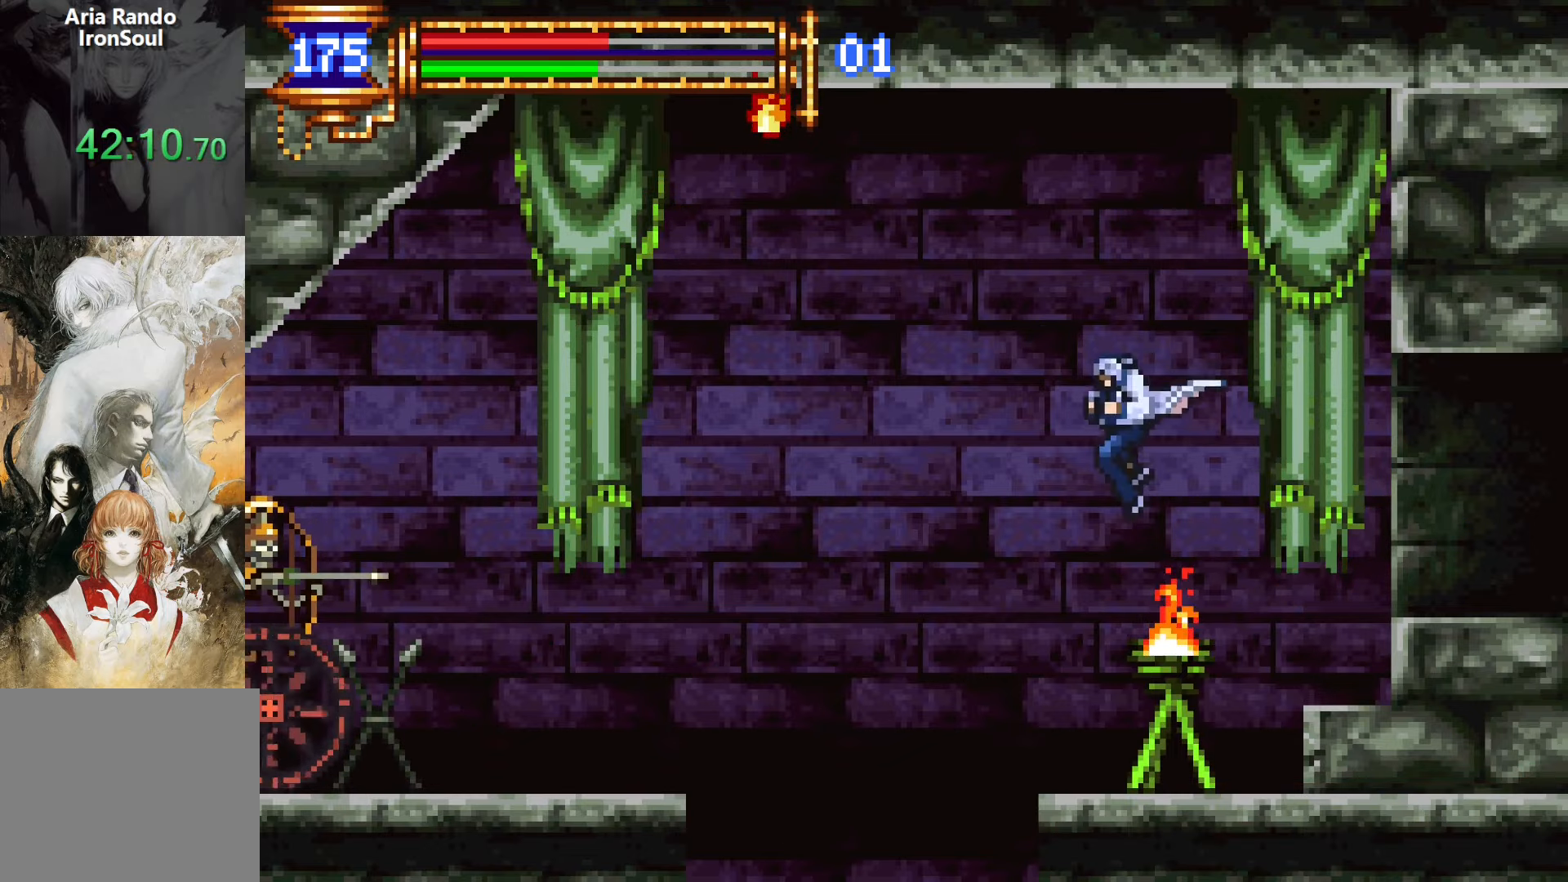
{"buttons": ["CROSS", "DPAD_LEFT"], "events": [[267, "DPAD_LEFT", "down"], [317, "CROSS", "down"]]}
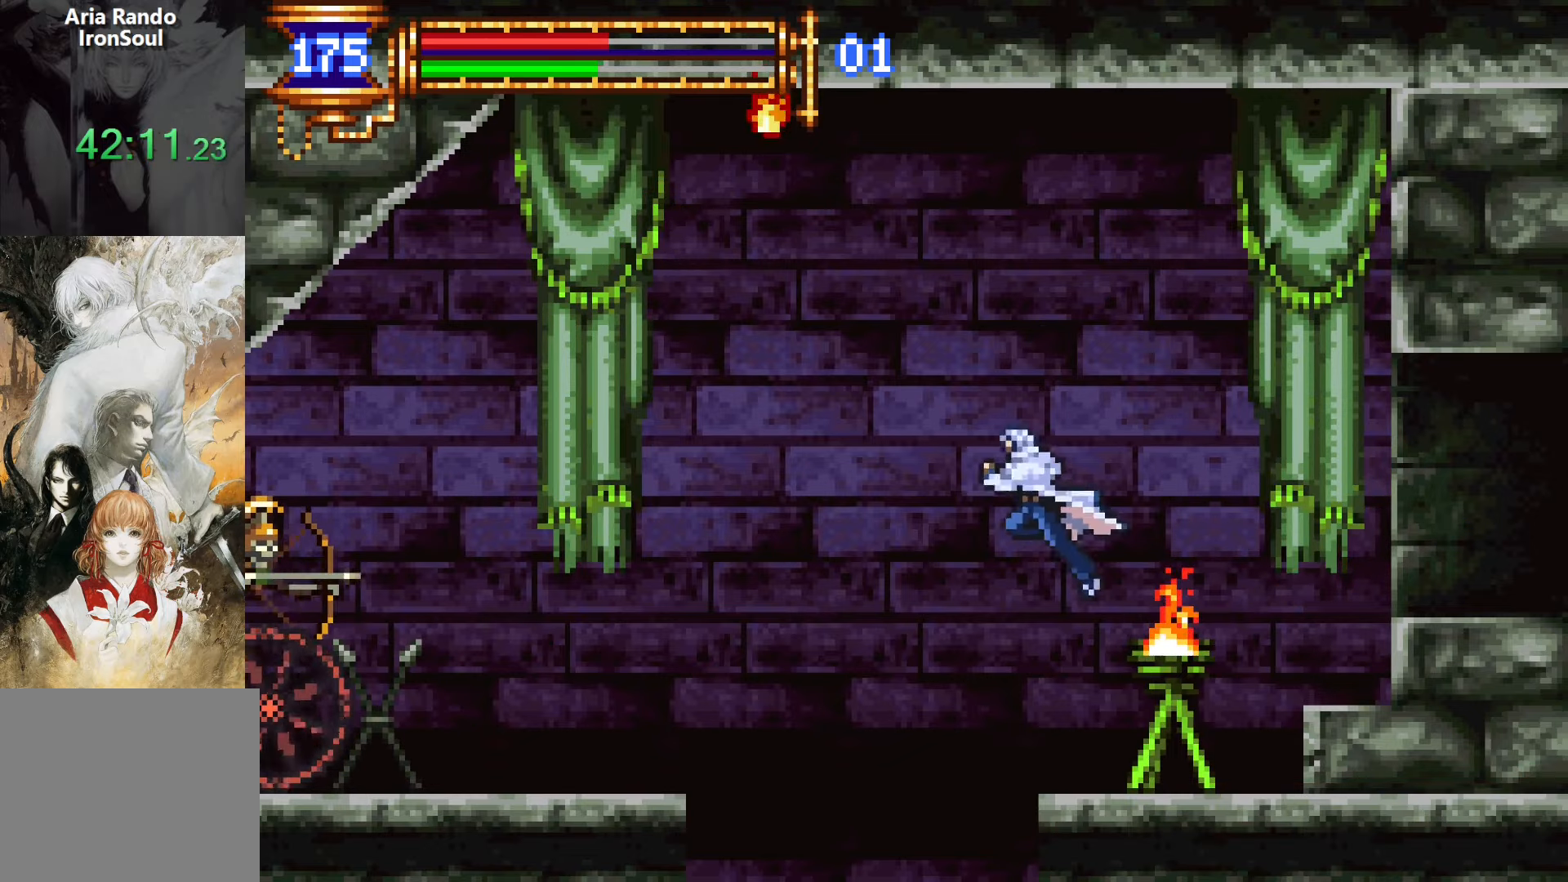
{"buttons": ["CROSS", "DPAD_LEFT"], "events": [[267, "CROSS", "up"], [500, "CROSS", "down"]]}
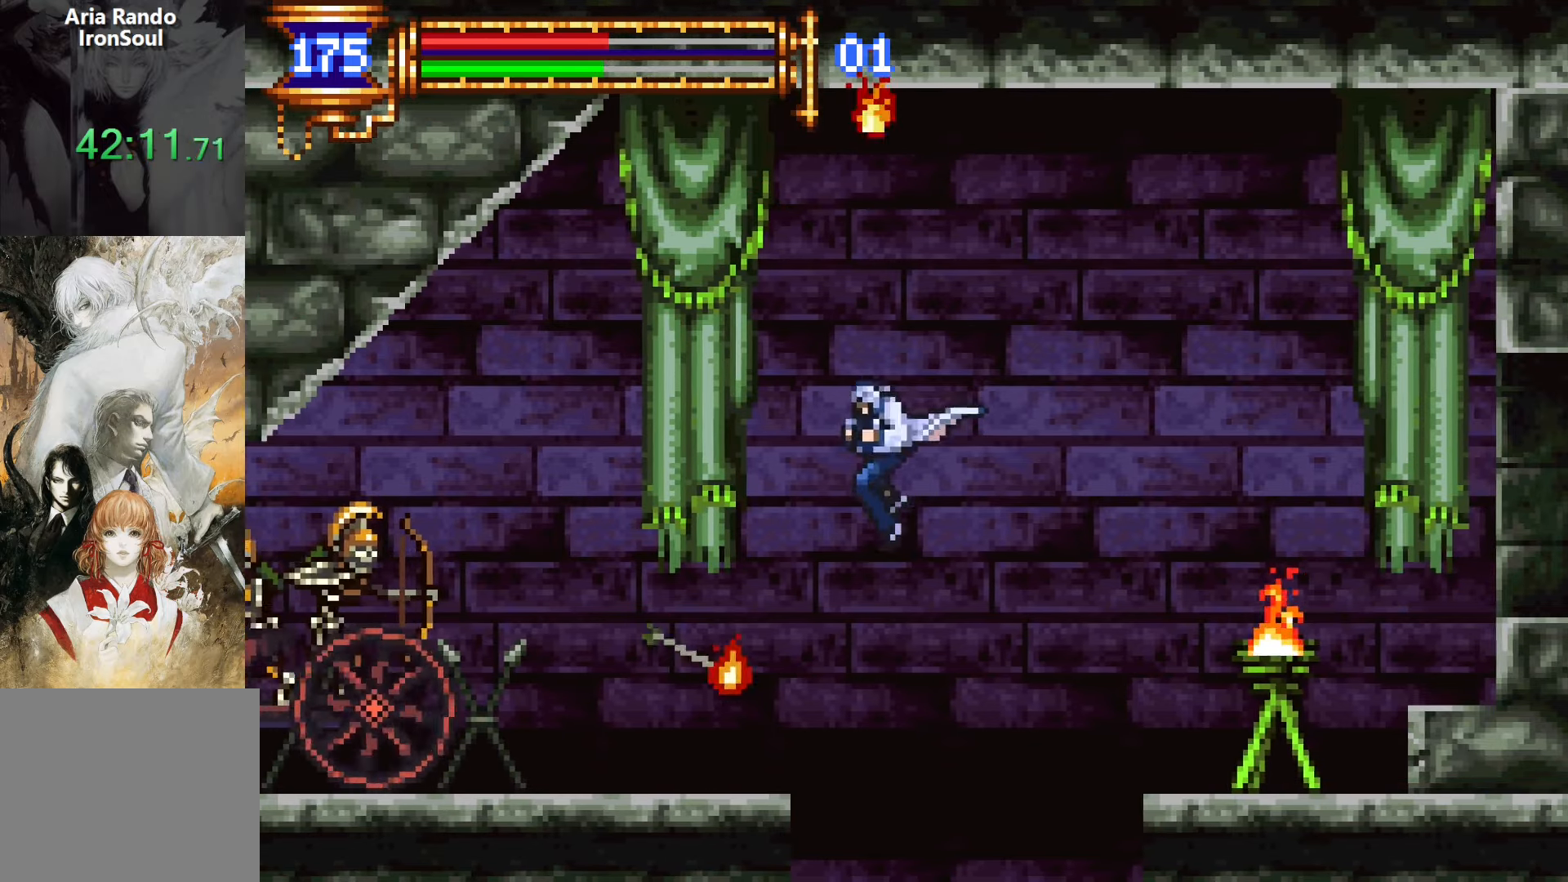
{"buttons": ["DPAD_LEFT"], "events": [[84, "CROSS", "up"], [400, "SQUARE", "down"], [450, "SQUARE", "up"]]}
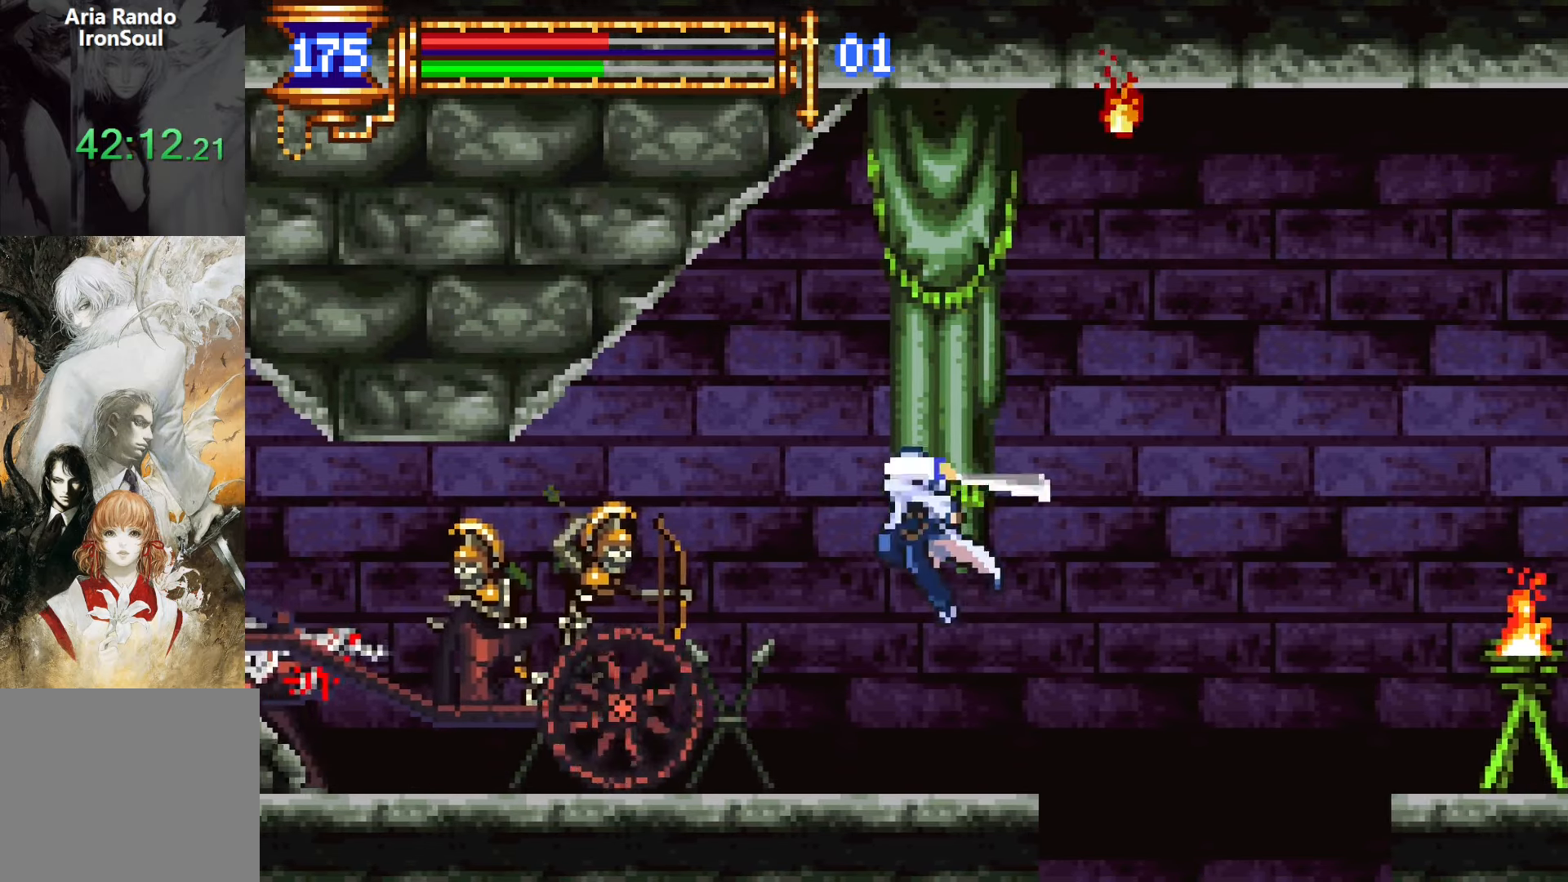
{"buttons": ["CROSS"], "events": [[50, "DPAD_LEFT", "up"], [134, "CROSS", "down"], [167, "CROSS", "up"], [167, "SQUARE", "down"], [234, "SQUARE", "up"], [484, "CROSS", "down"]]}
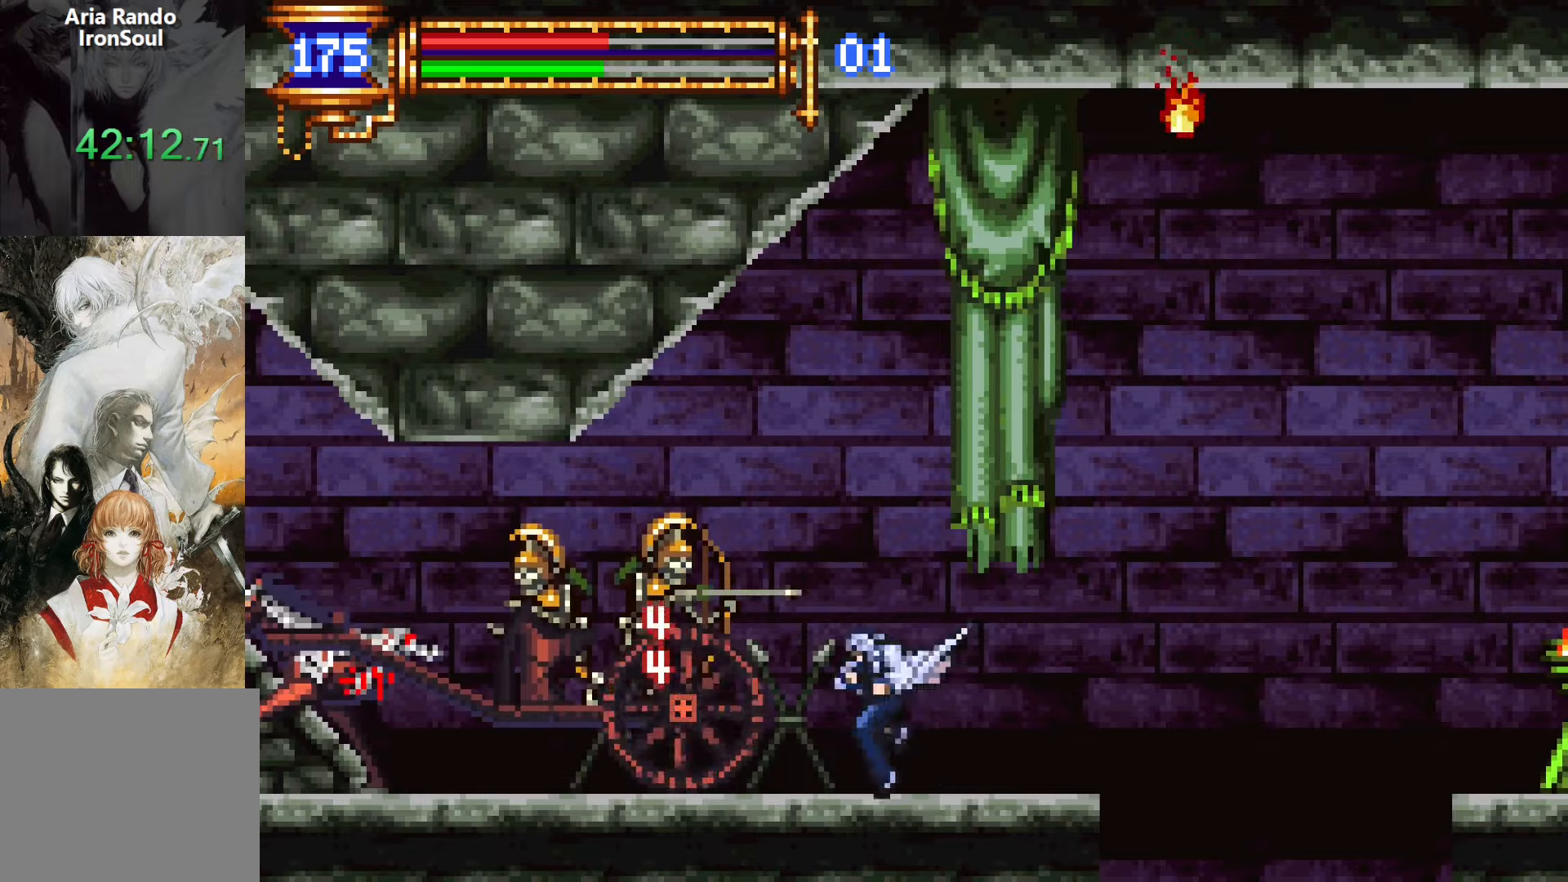
{"buttons": ["CROSS"], "events": [[17, "CROSS", "up"], [17, "SQUARE", "down"], [84, "SQUARE", "up"], [150, "DPAD_RIGHT", "down"], [350, "CROSS", "down"], [417, "DPAD_RIGHT", "up"]]}
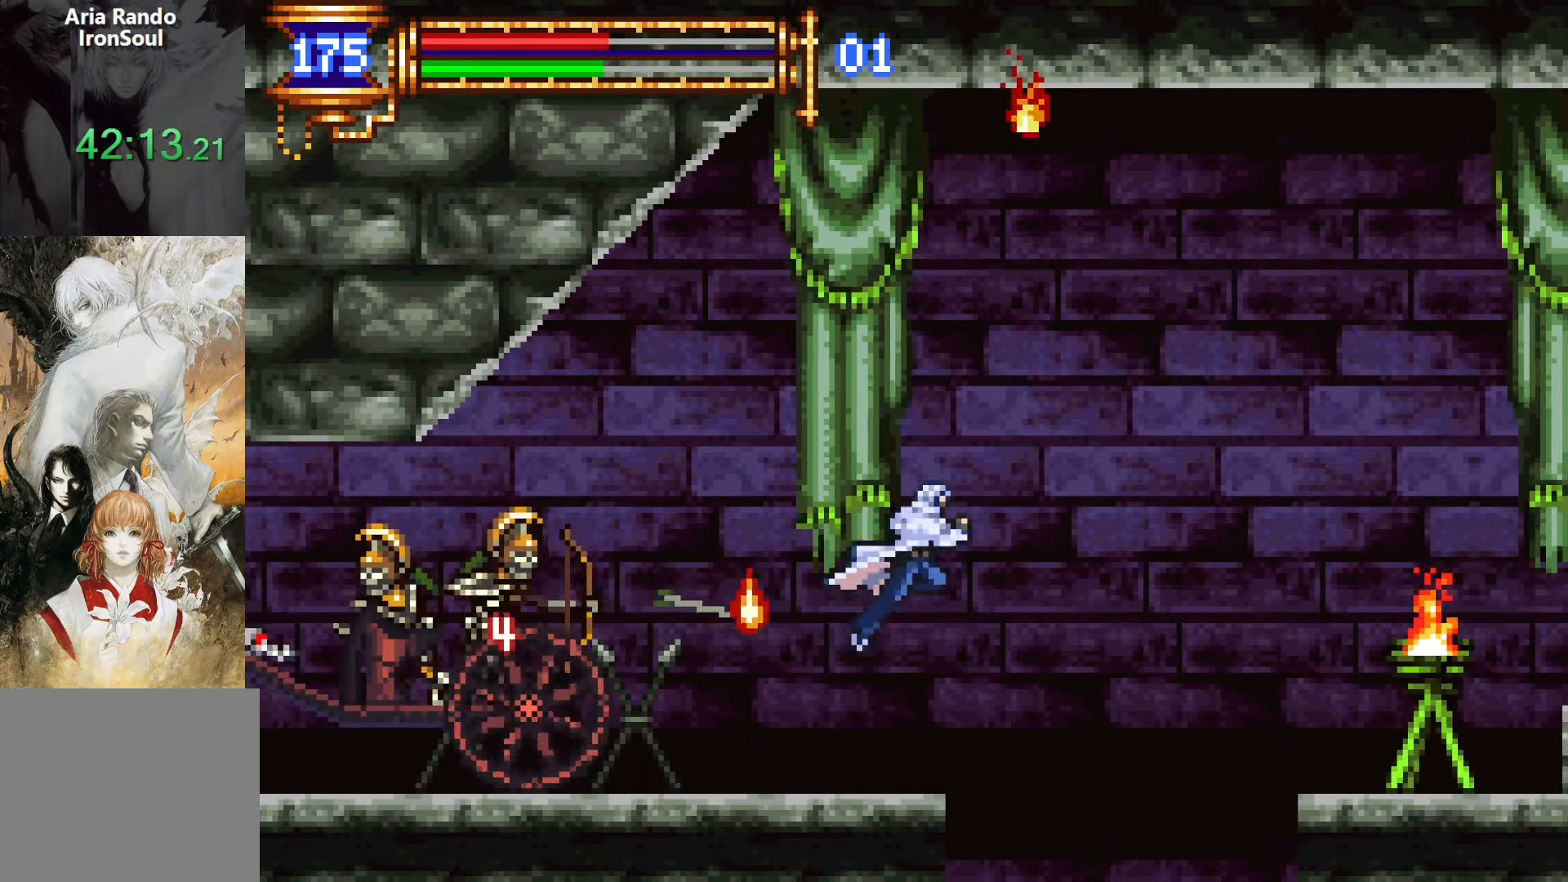
{"buttons": [], "events": [[100, "CROSS", "up"], [134, "CROSS", "down"], [200, "DPAD_LEFT", "down"], [234, "CROSS", "up"], [300, "DPAD_LEFT", "up"]]}
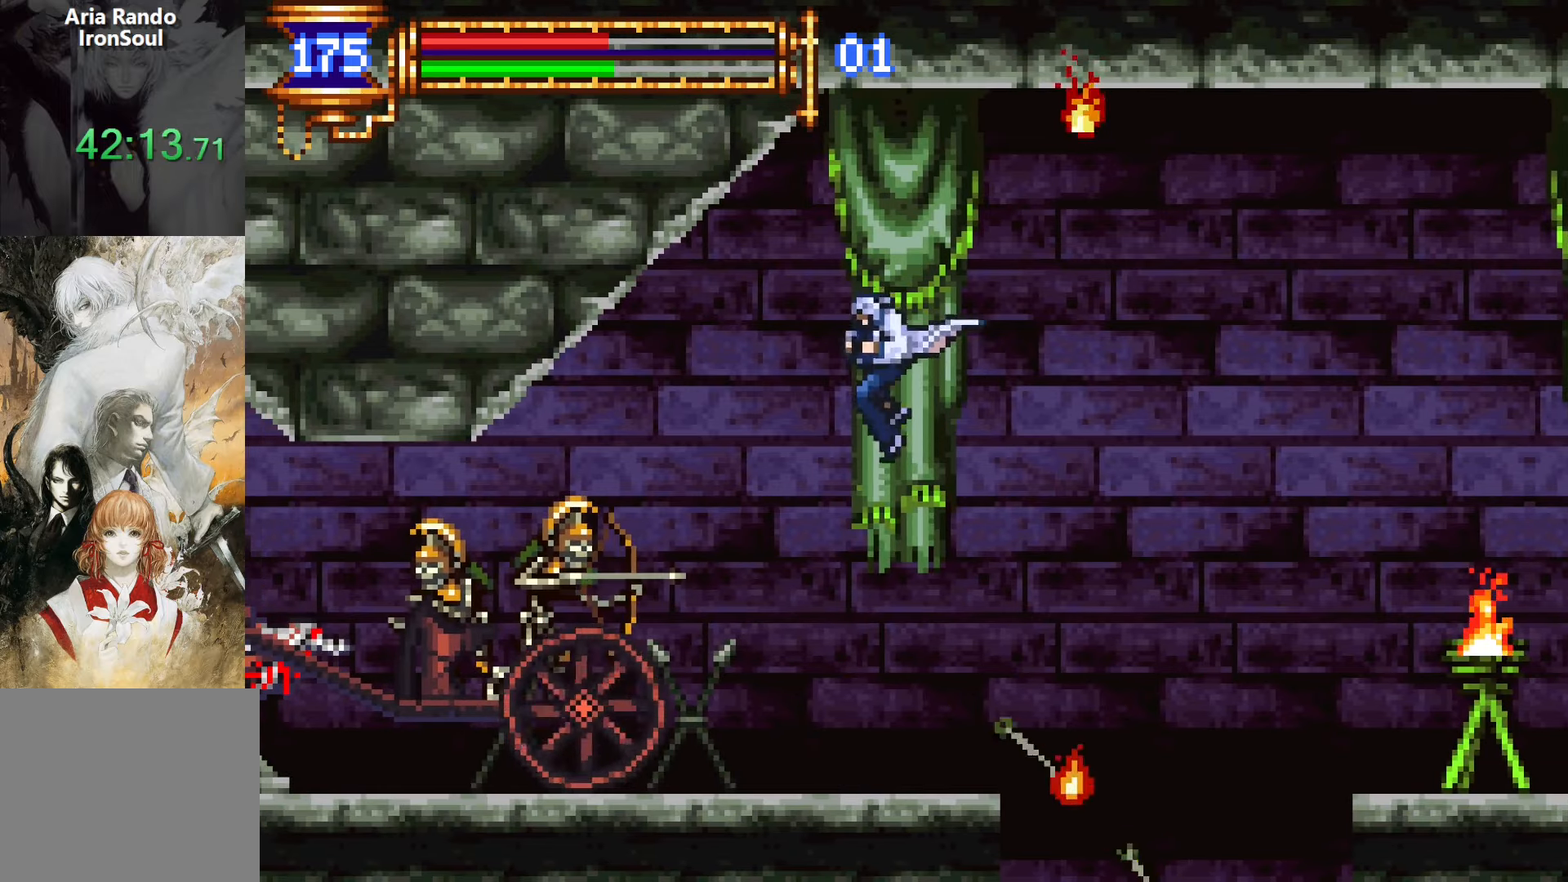
{"buttons": ["CROSS", "DPAD_RIGHT"], "events": [[267, "DPAD_RIGHT", "down"], [367, "CROSS", "down"]]}
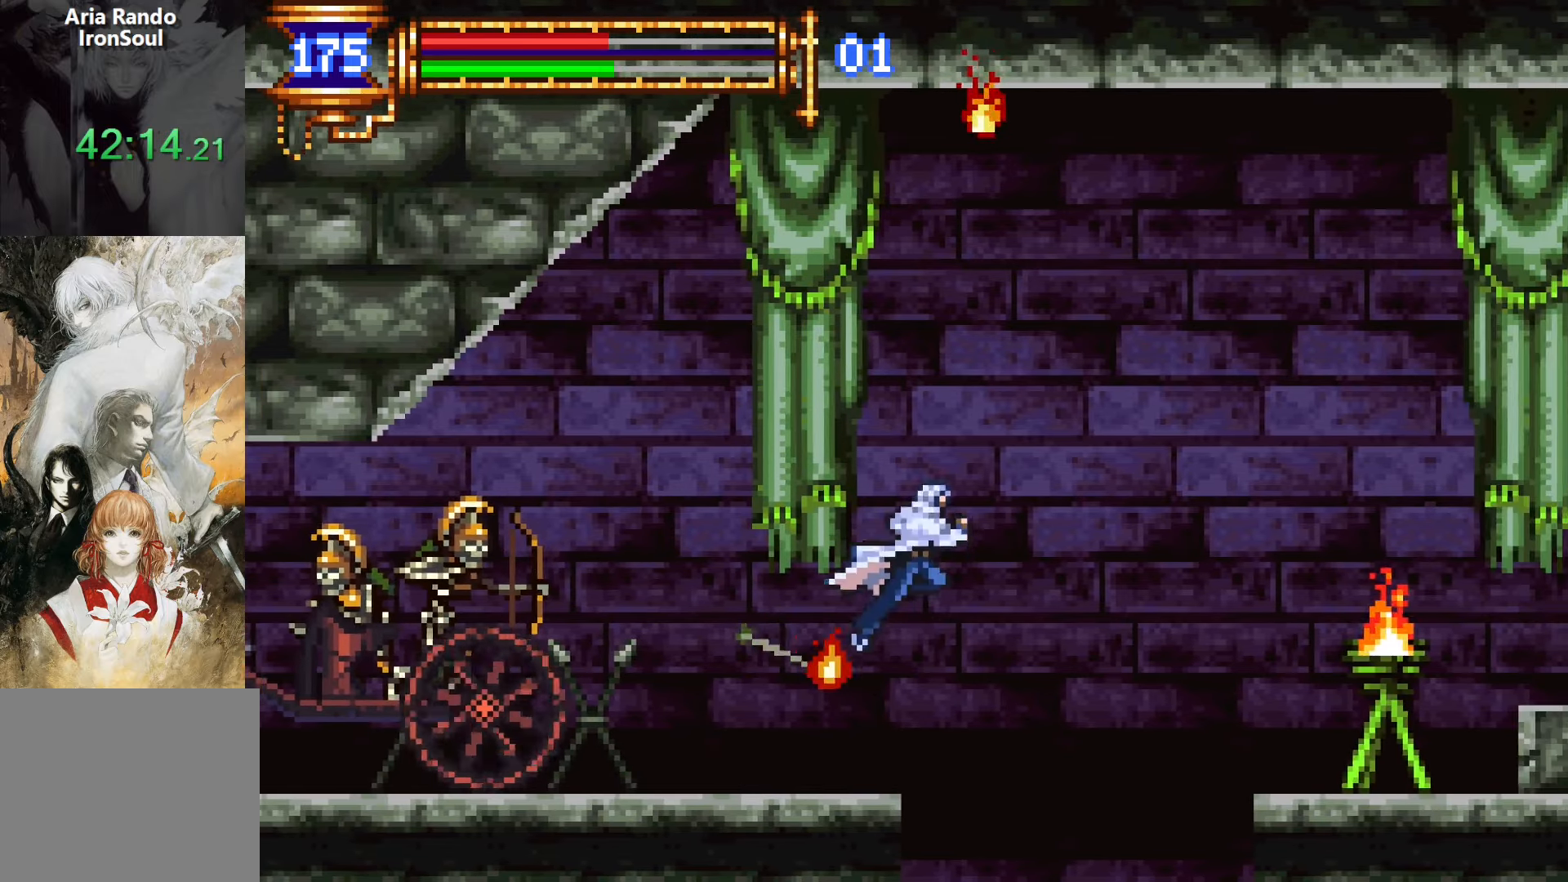
{"buttons": ["CROSS", "DPAD_RIGHT"], "events": [[150, "CROSS", "up"], [484, "CROSS", "down"]]}
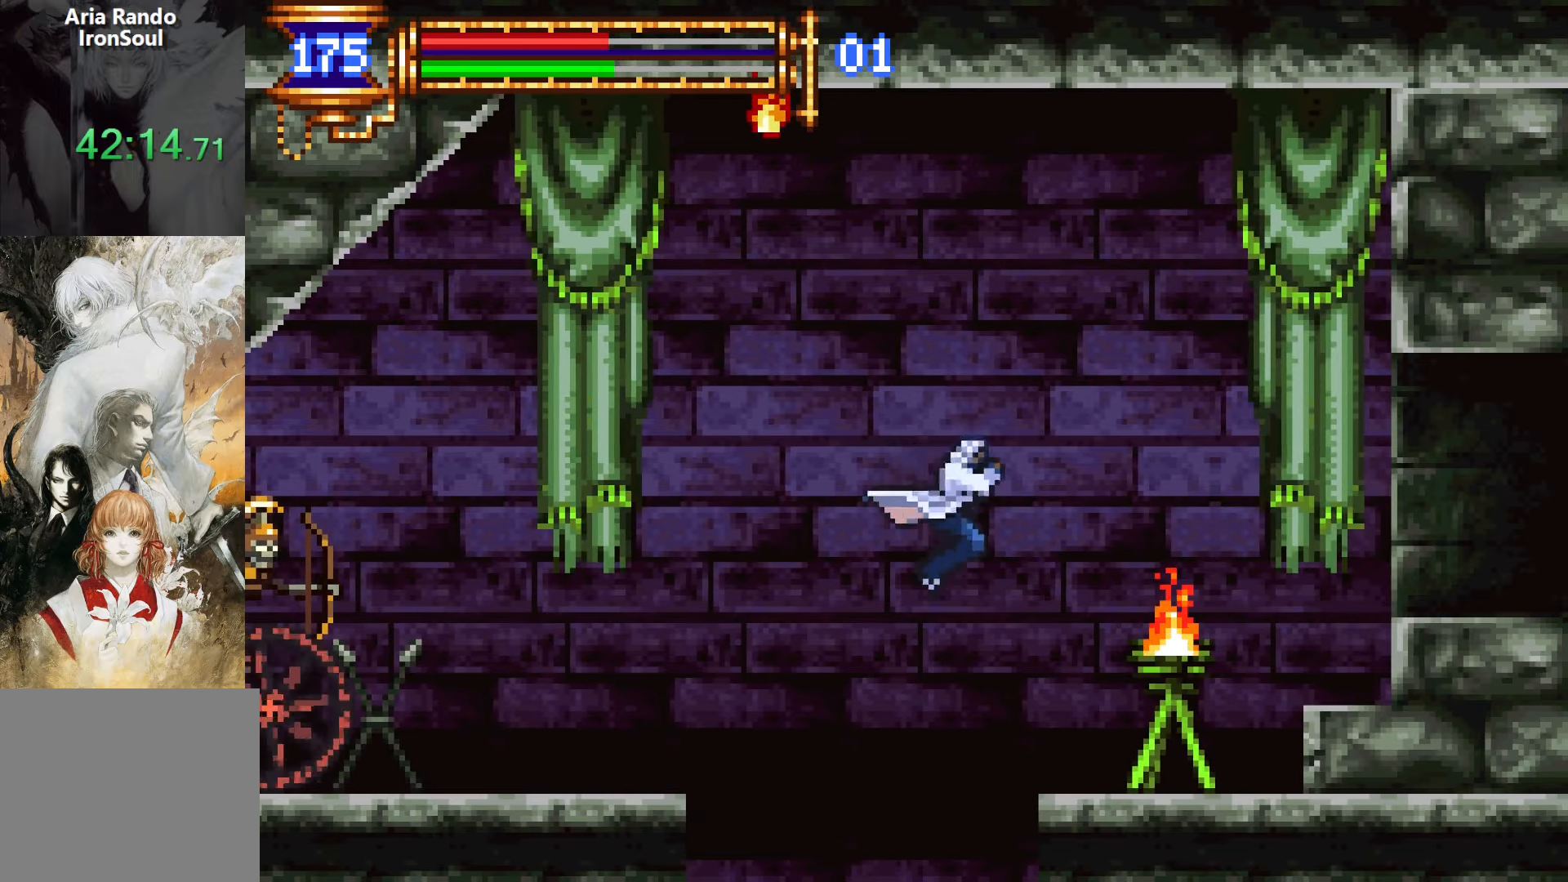
{"buttons": [], "events": [[34, "CROSS", "up"], [284, "DPAD_RIGHT", "up"], [334, "SQUARE", "down"], [400, "SQUARE", "up"]]}
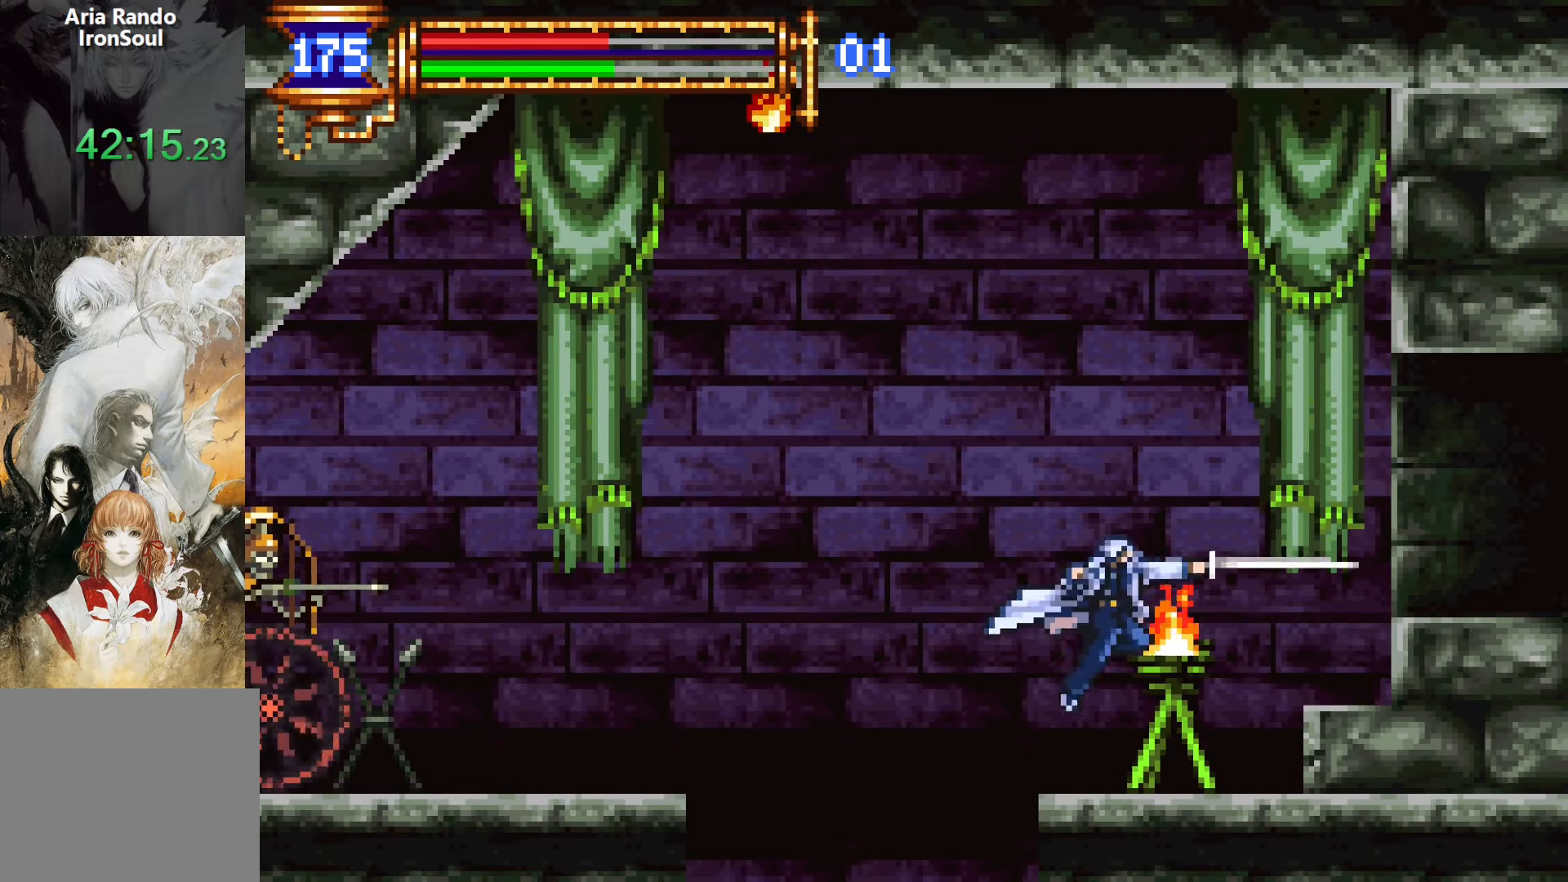
{"buttons": [], "events": [[134, "DPAD_LEFT", "down"], [450, "DPAD_LEFT", "up"]]}
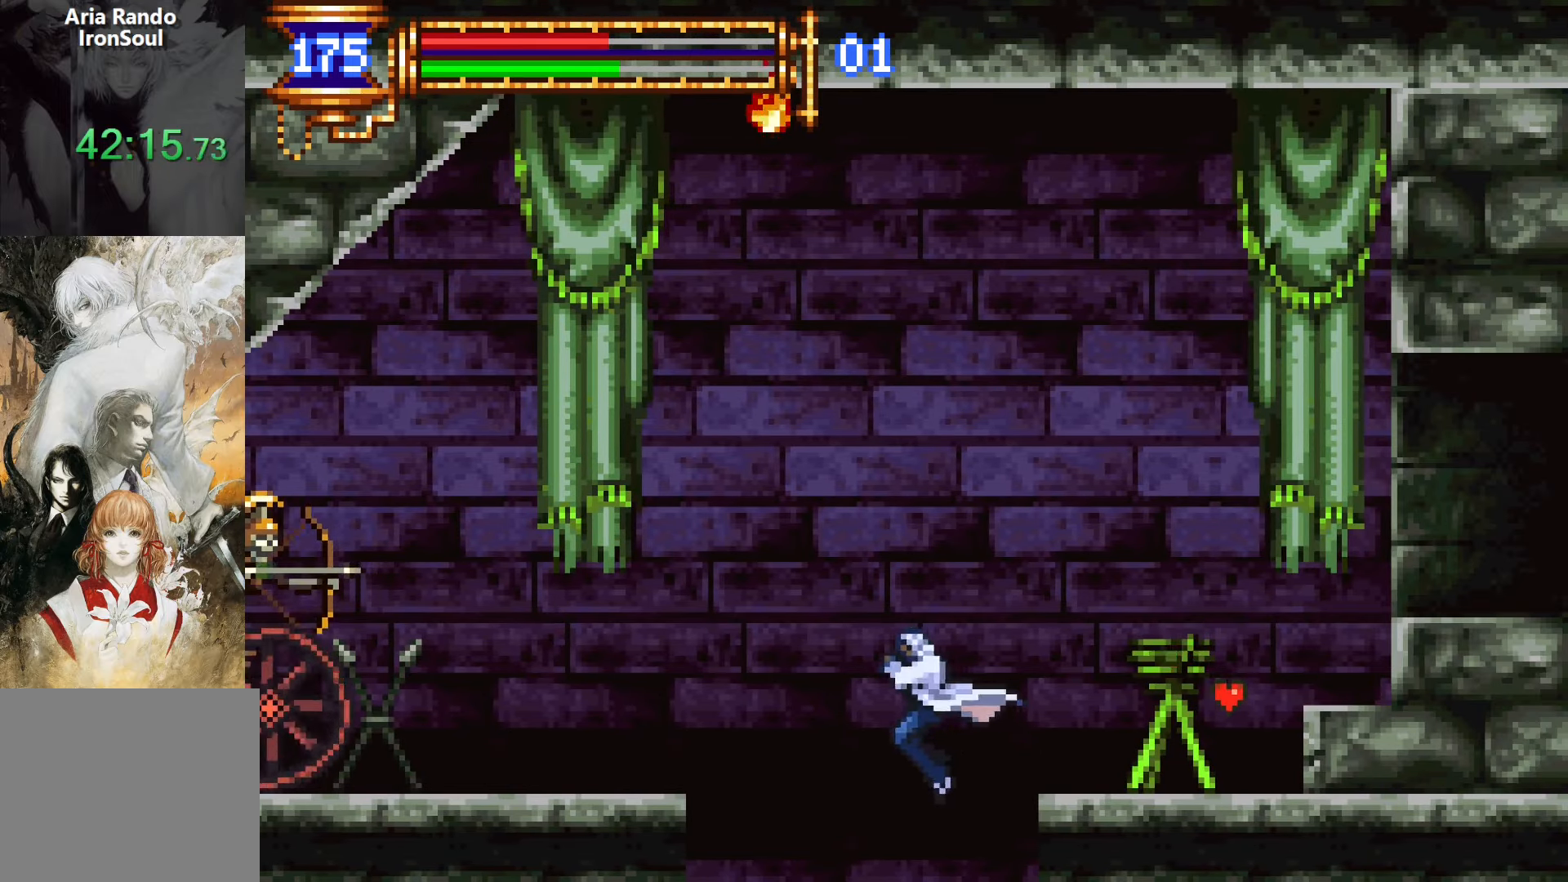
{"buttons": [], "events": [[34, "DPAD_RIGHT", "down"], [184, "DPAD_RIGHT", "up"]]}
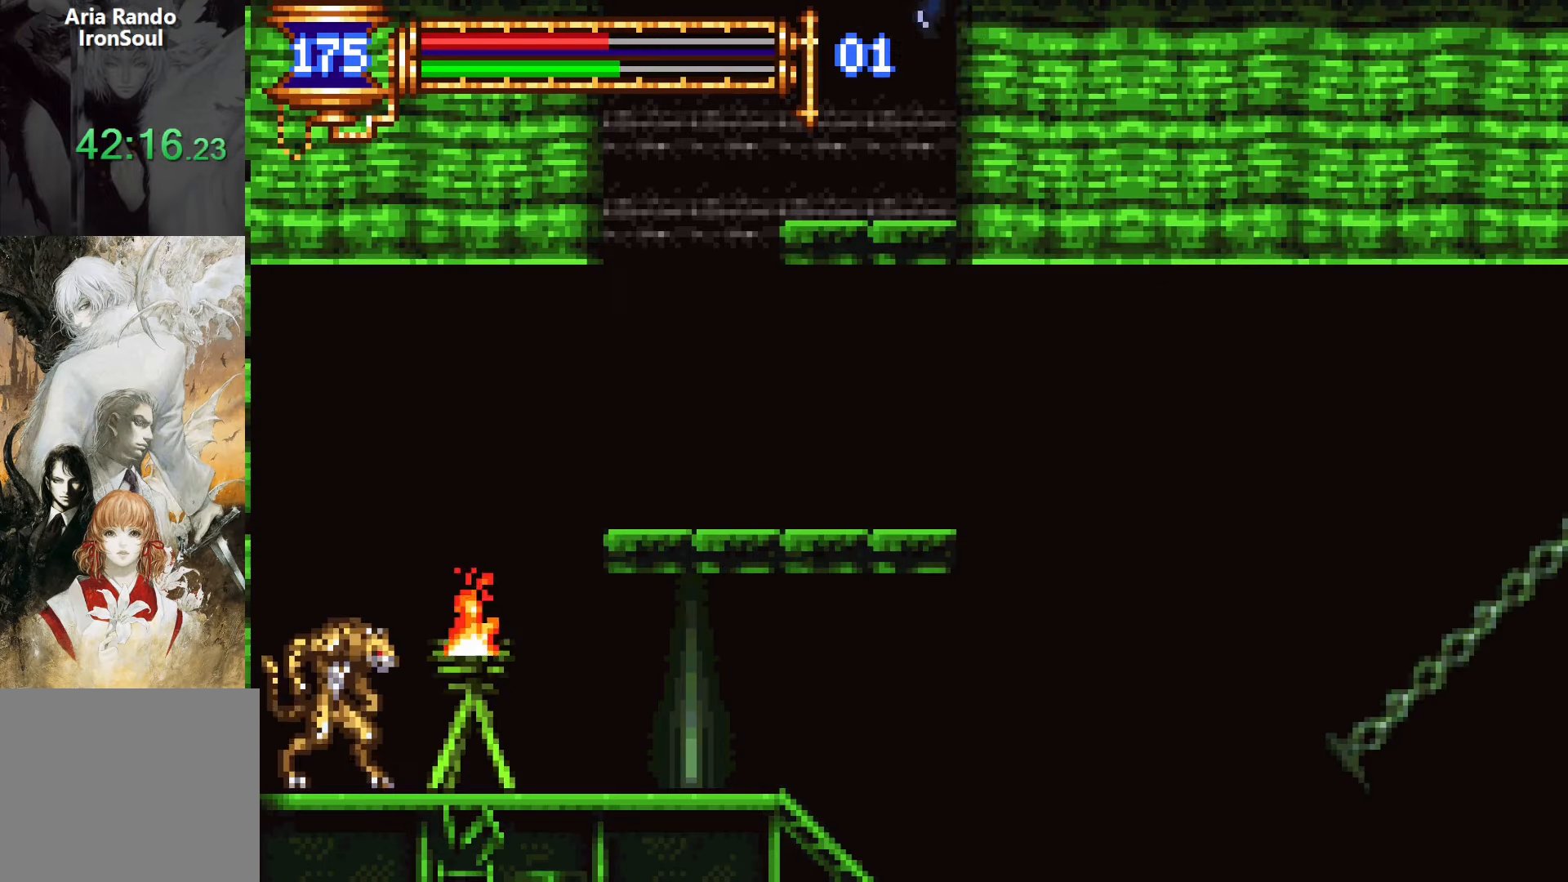
{"buttons": ["CROSS"], "events": [[284, "CROSS", "down"]]}
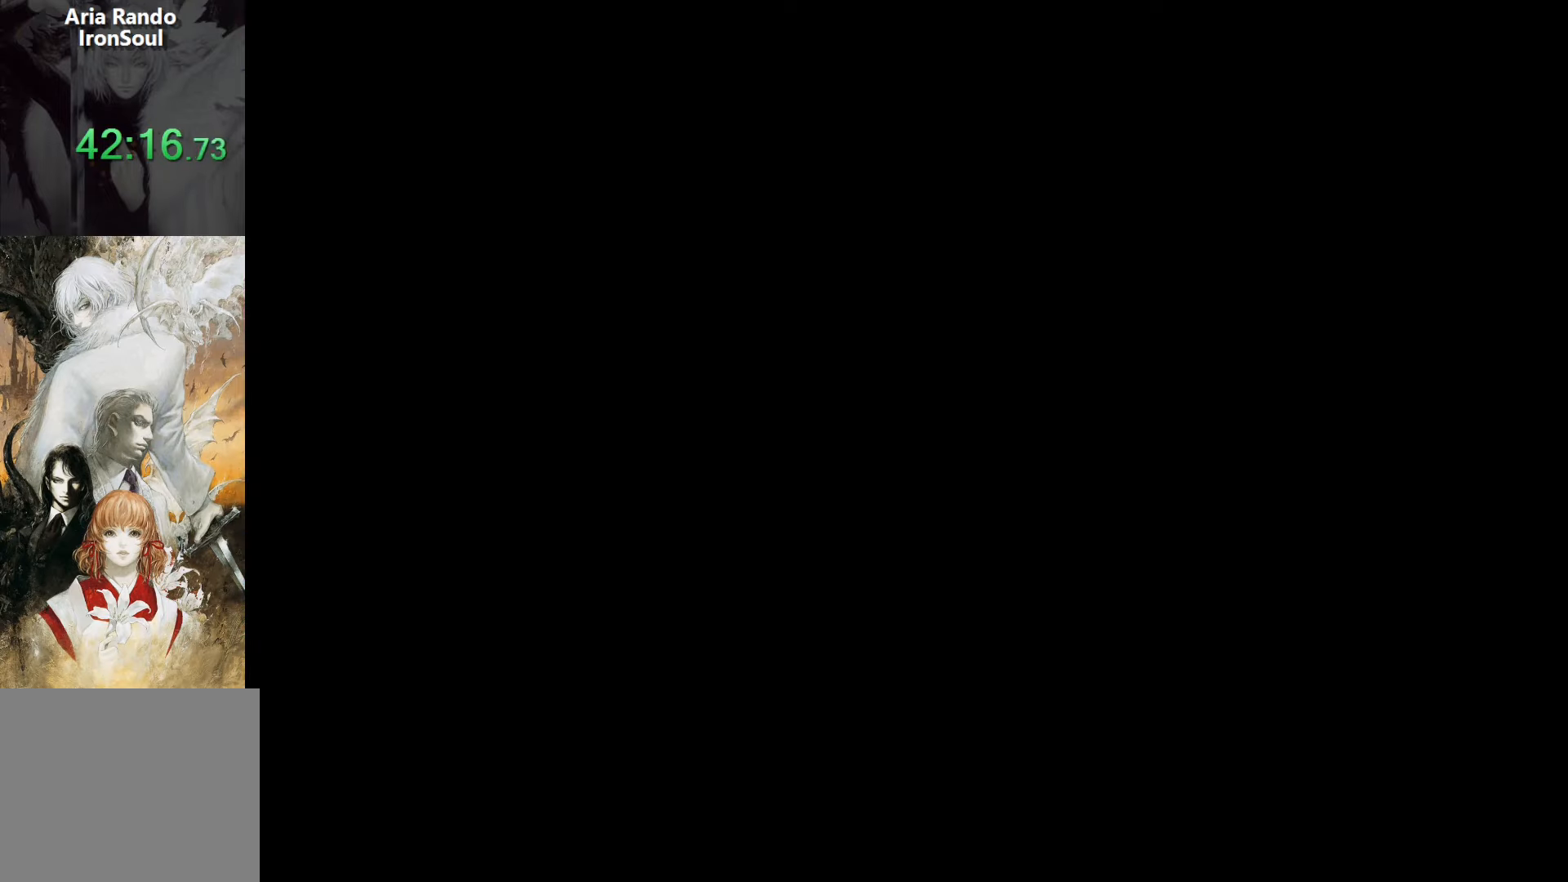
{"buttons": [], "events": [[500, "CROSS", "up"]]}
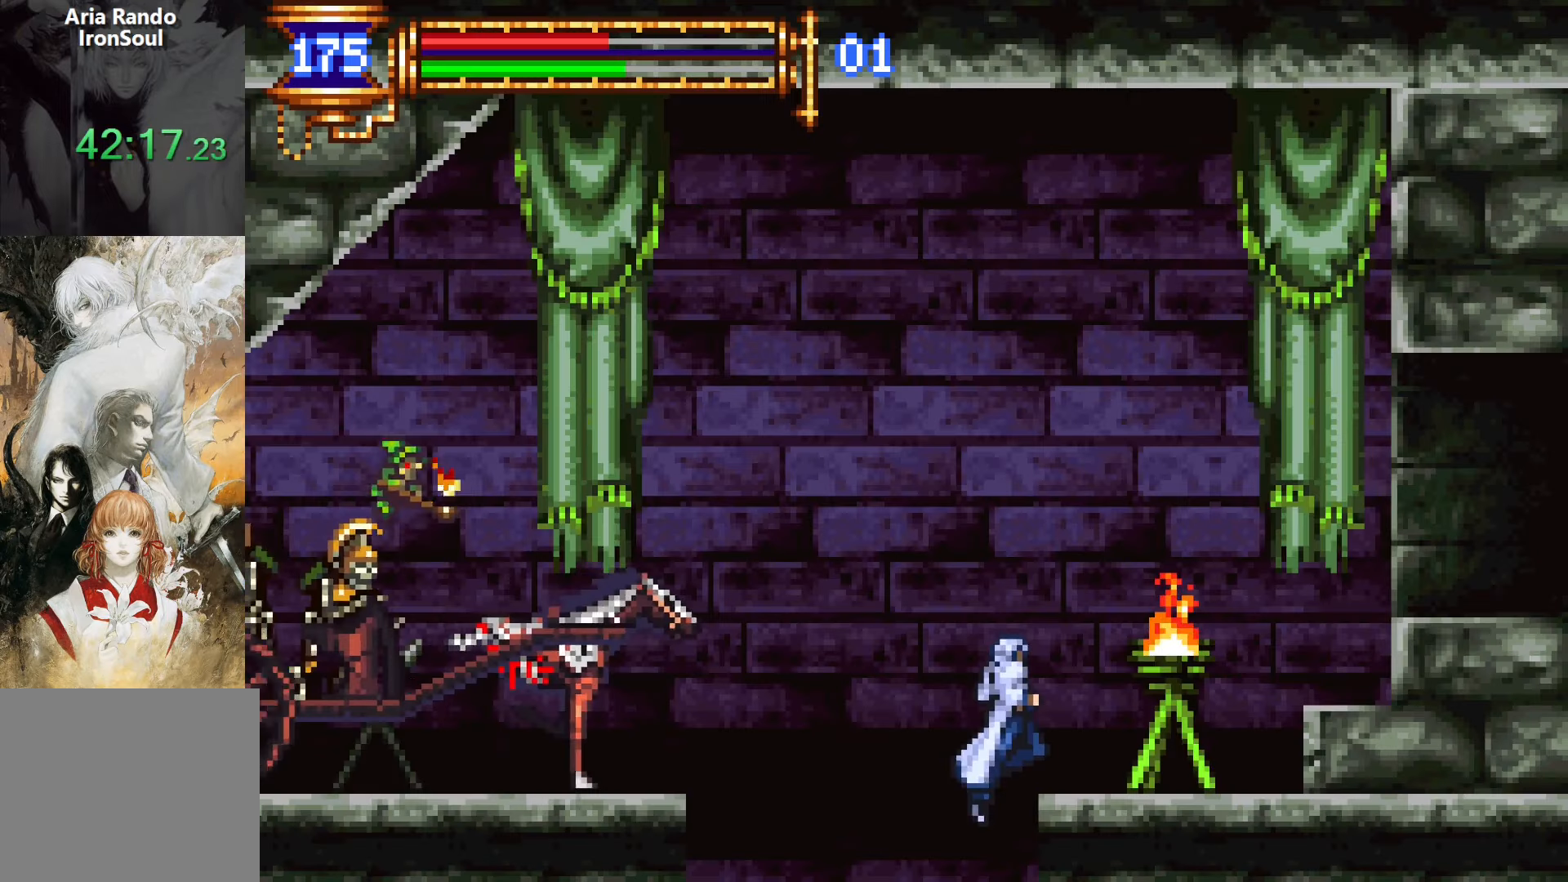
{"buttons": [], "events": []}
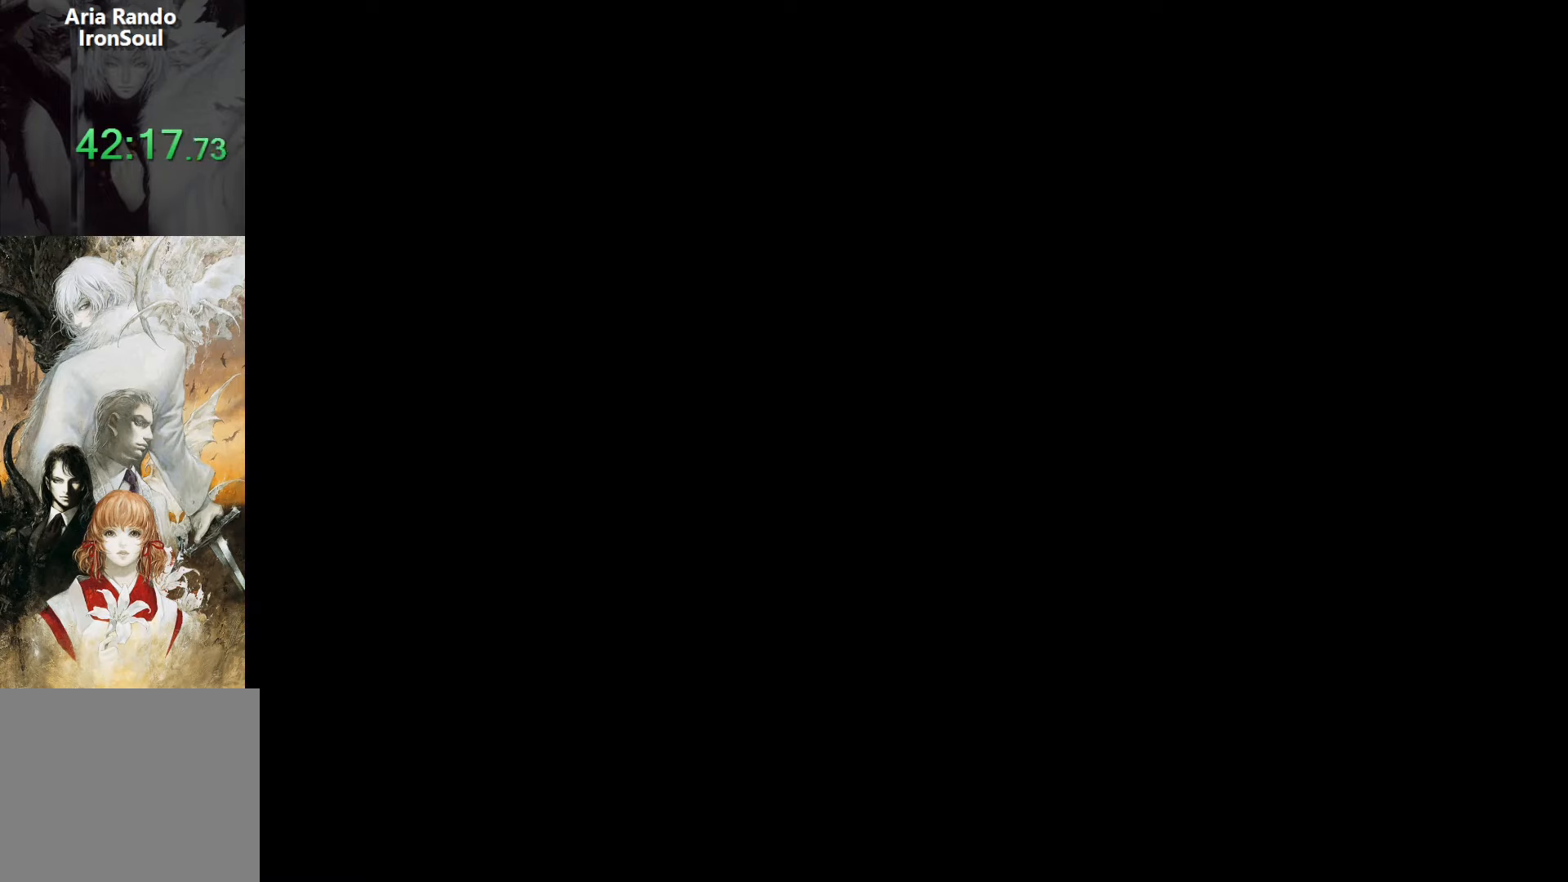
{"buttons": [], "events": []}
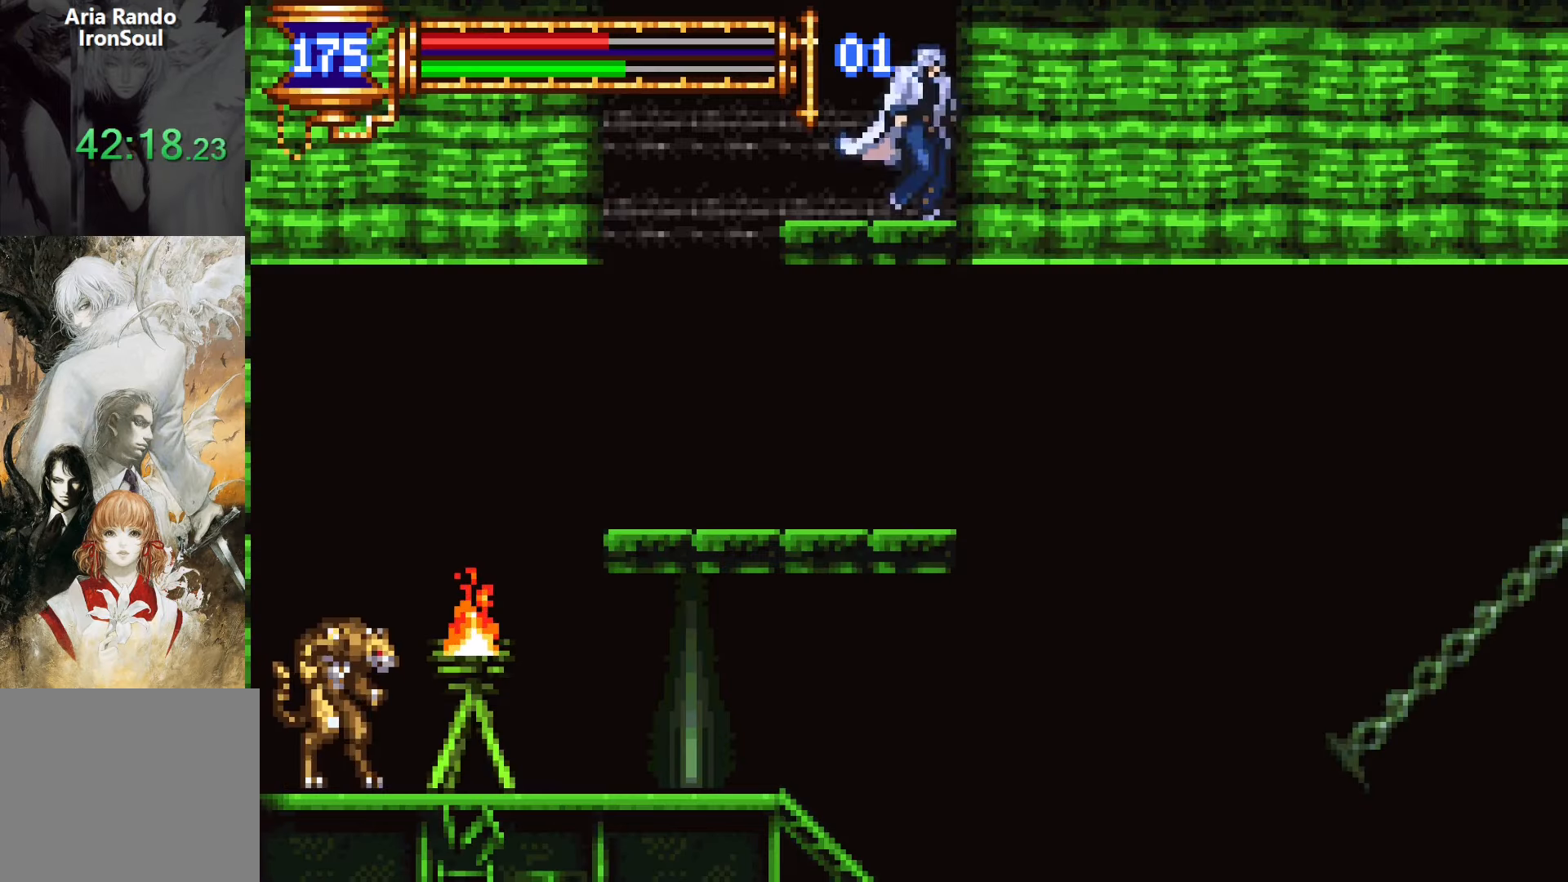
{"buttons": ["L1", "DPAD_UP"], "events": [[234, "CROSS", "down"], [284, "DPAD_UP", "down"], [317, "L1", "down"], [484, "CROSS", "up"]]}
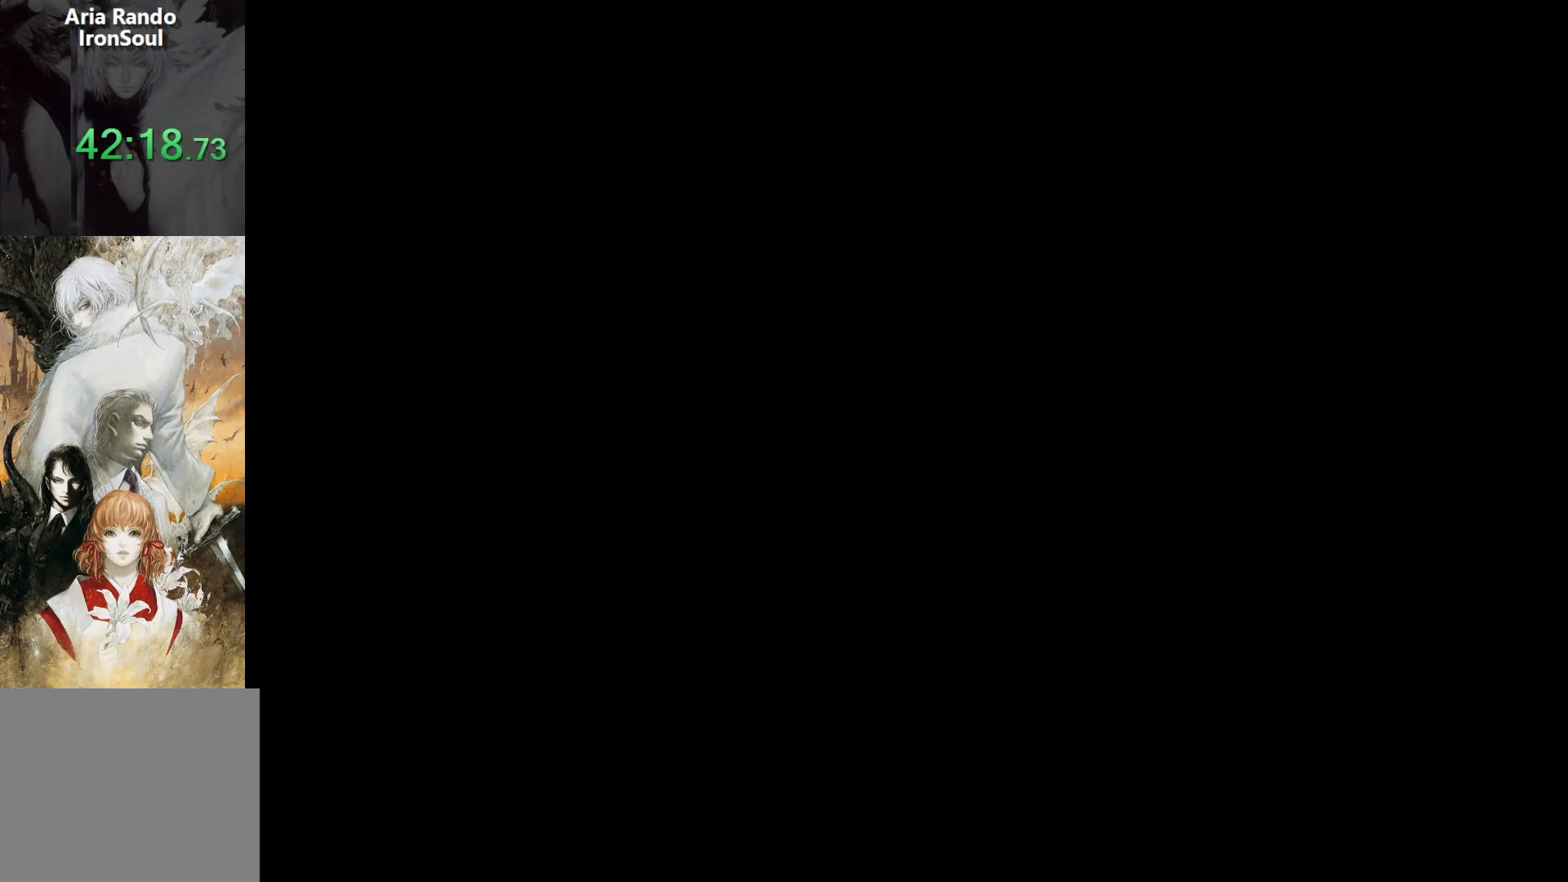
{"buttons": ["R1", "DPAD_UP", "DPAD_LEFT"], "events": [[34, "DPAD_LEFT", "down"], [84, "L1", "up"], [250, "R1", "down"], [334, "R1", "up"], [400, "R1", "down"]]}
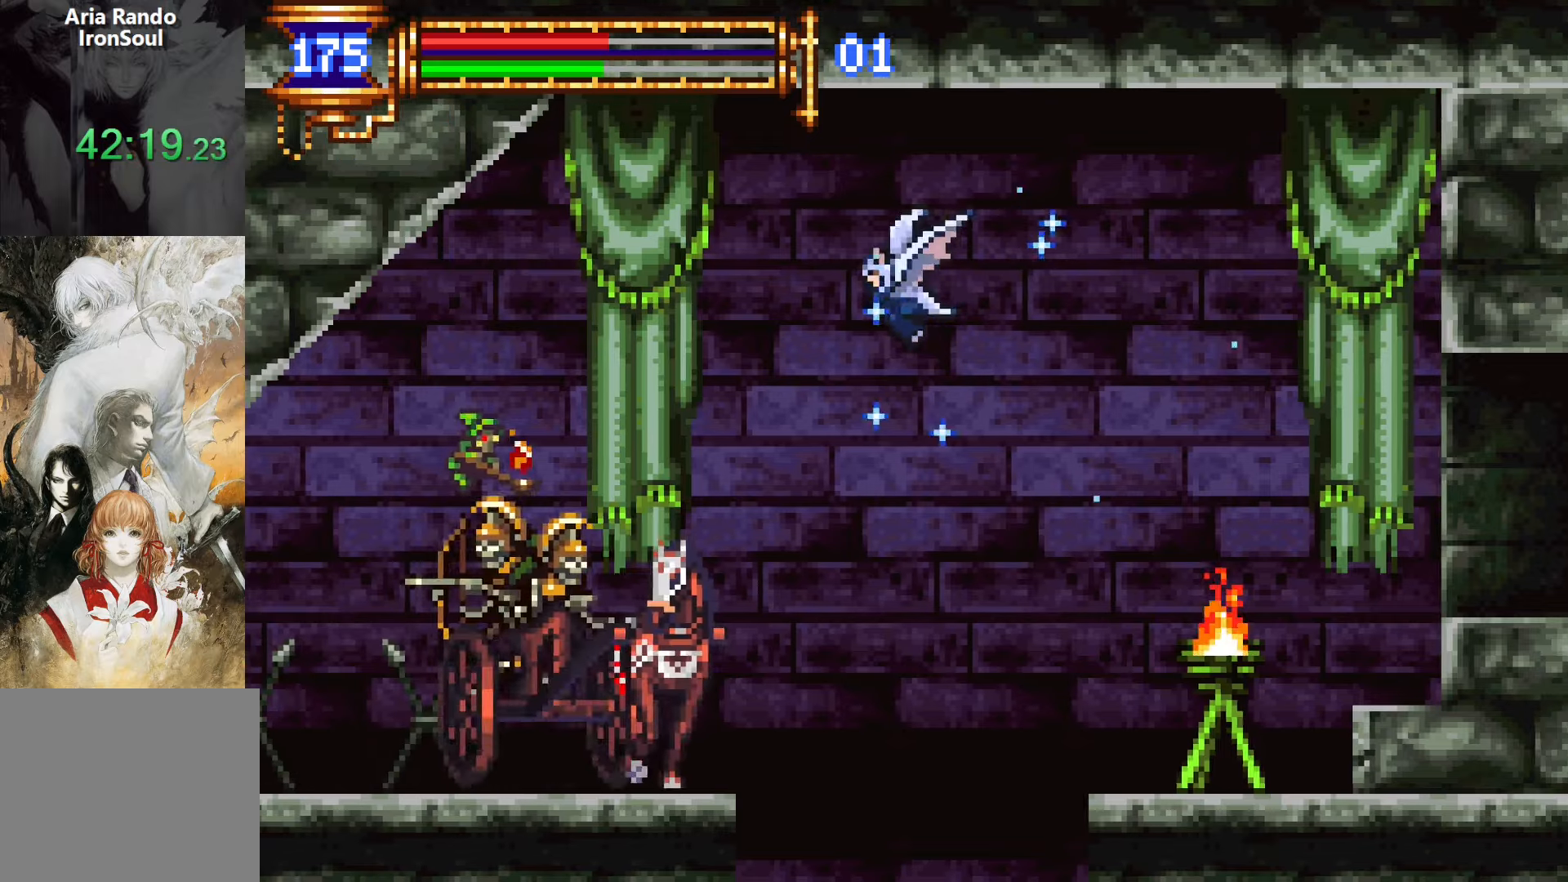
{"buttons": ["DPAD_DOWN", "DPAD_LEFT"], "events": [[17, "R1", "up"], [117, "R1", "down"], [200, "R1", "up"], [250, "DPAD_LEFT", "up"], [250, "DPAD_RIGHT", "down"], [384, "DPAD_UP", "up"], [417, "DPAD_DOWN", "down"], [467, "DPAD_LEFT", "down"], [467, "DPAD_RIGHT", "up"]]}
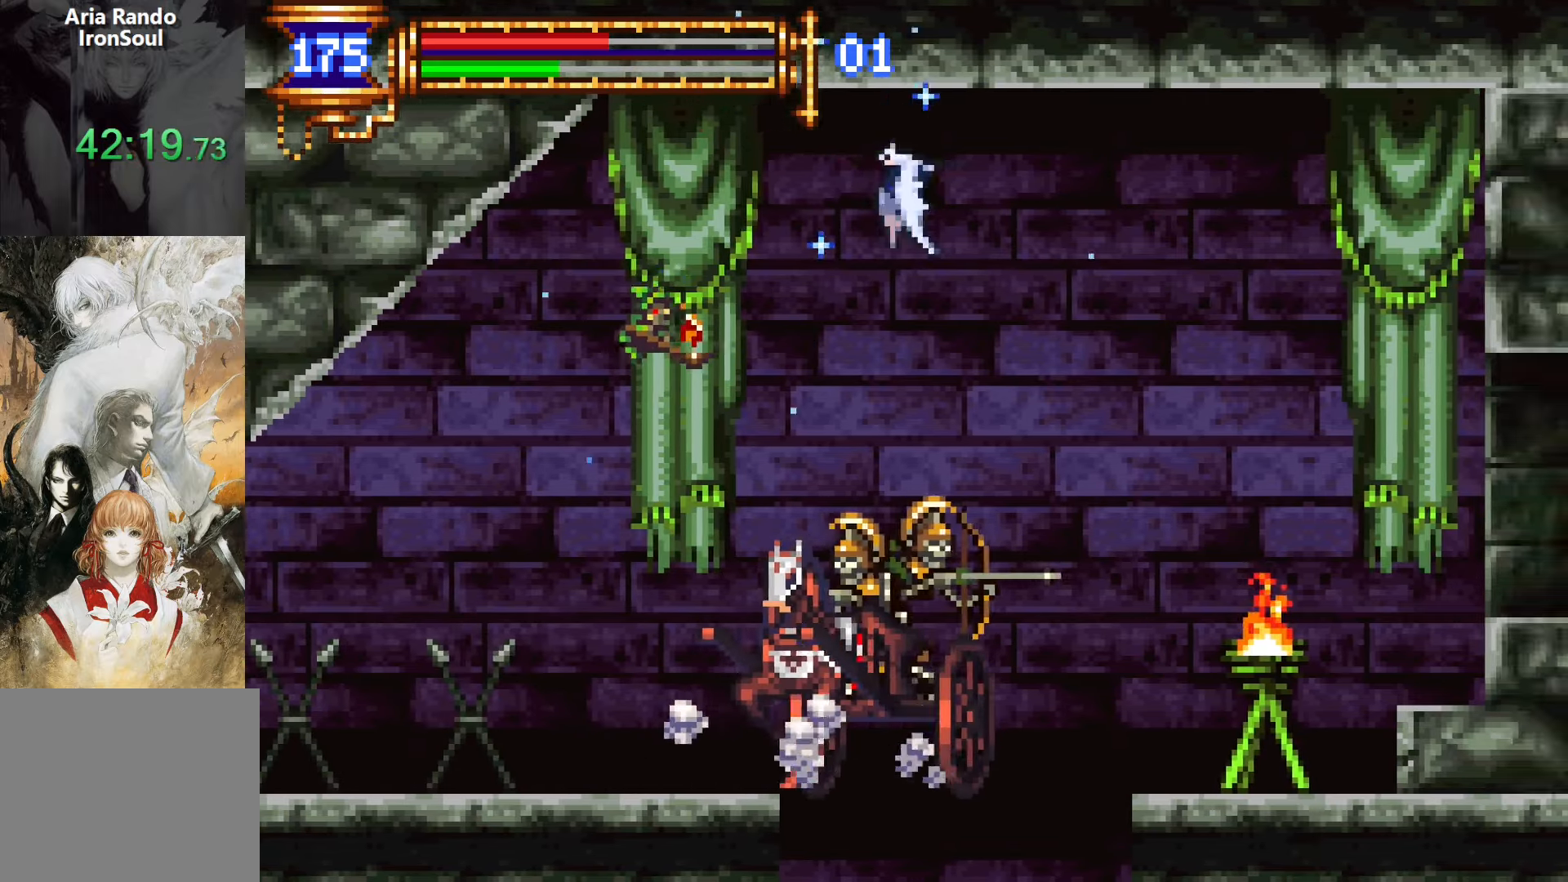
{"buttons": ["DPAD_DOWN", "DPAD_LEFT"], "events": []}
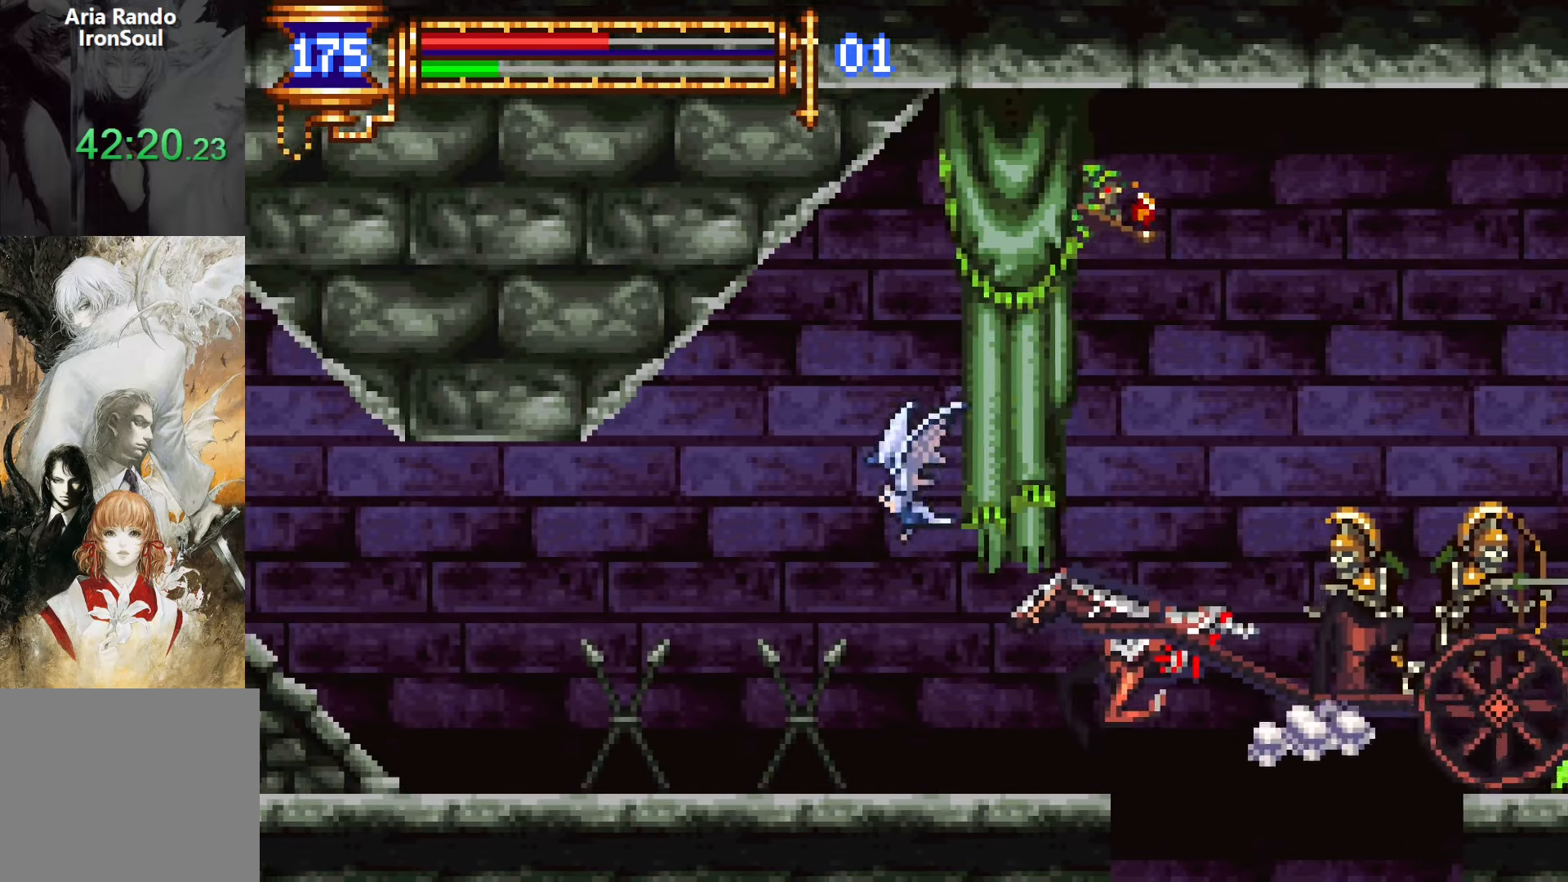
{"buttons": ["DPAD_LEFT"], "events": [[67, "DPAD_DOWN", "up"], [267, "R1", "down"], [350, "R1", "up"]]}
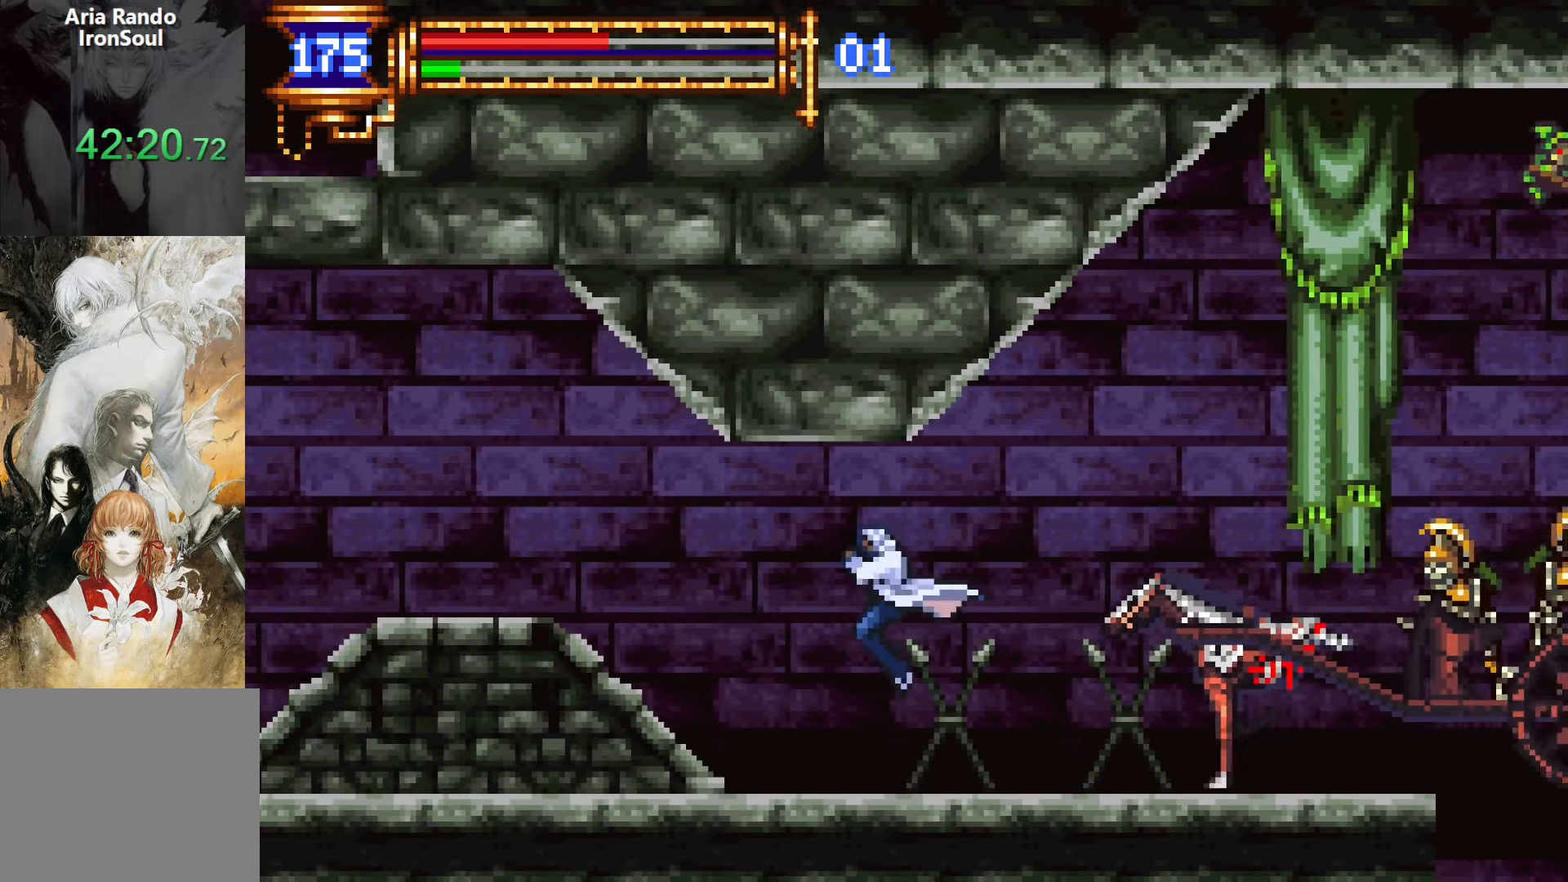
{"buttons": ["CROSS", "DPAD_LEFT"], "events": [[167, "DPAD_DOWN", "down"], [200, "DPAD_LEFT", "up"], [200, "DPAD_RIGHT", "down"], [217, "DPAD_DOWN", "up"], [250, "L1", "down"], [284, "DPAD_RIGHT", "up"], [350, "CROSS", "down"], [400, "DPAD_LEFT", "down"], [417, "L1", "up"]]}
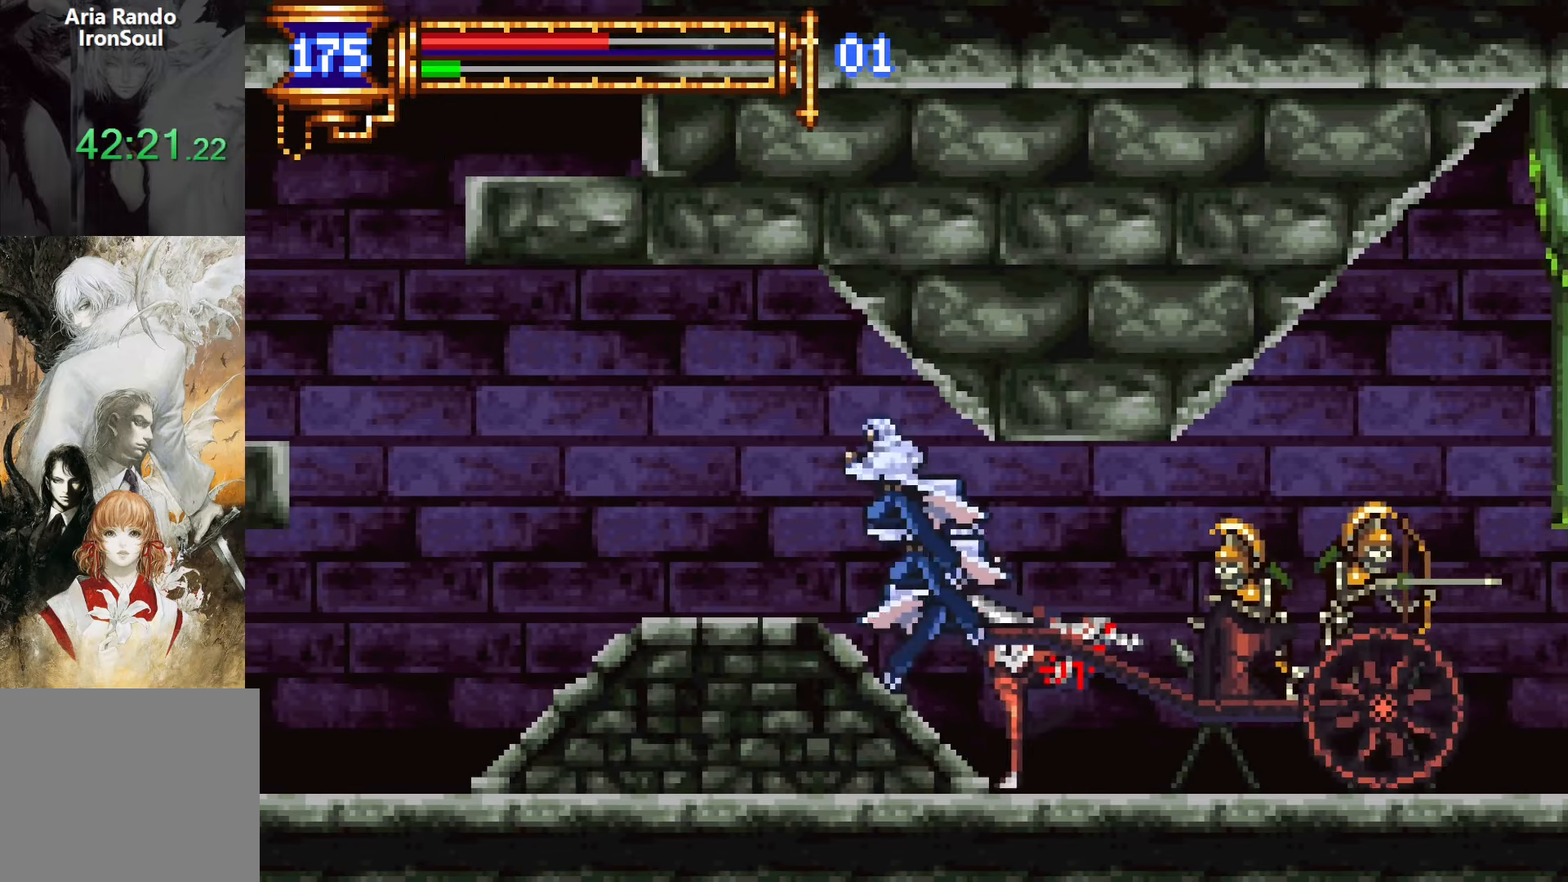
{"buttons": ["CROSS", "DPAD_LEFT"], "events": [[184, "CROSS", "up"], [300, "CROSS", "down"]]}
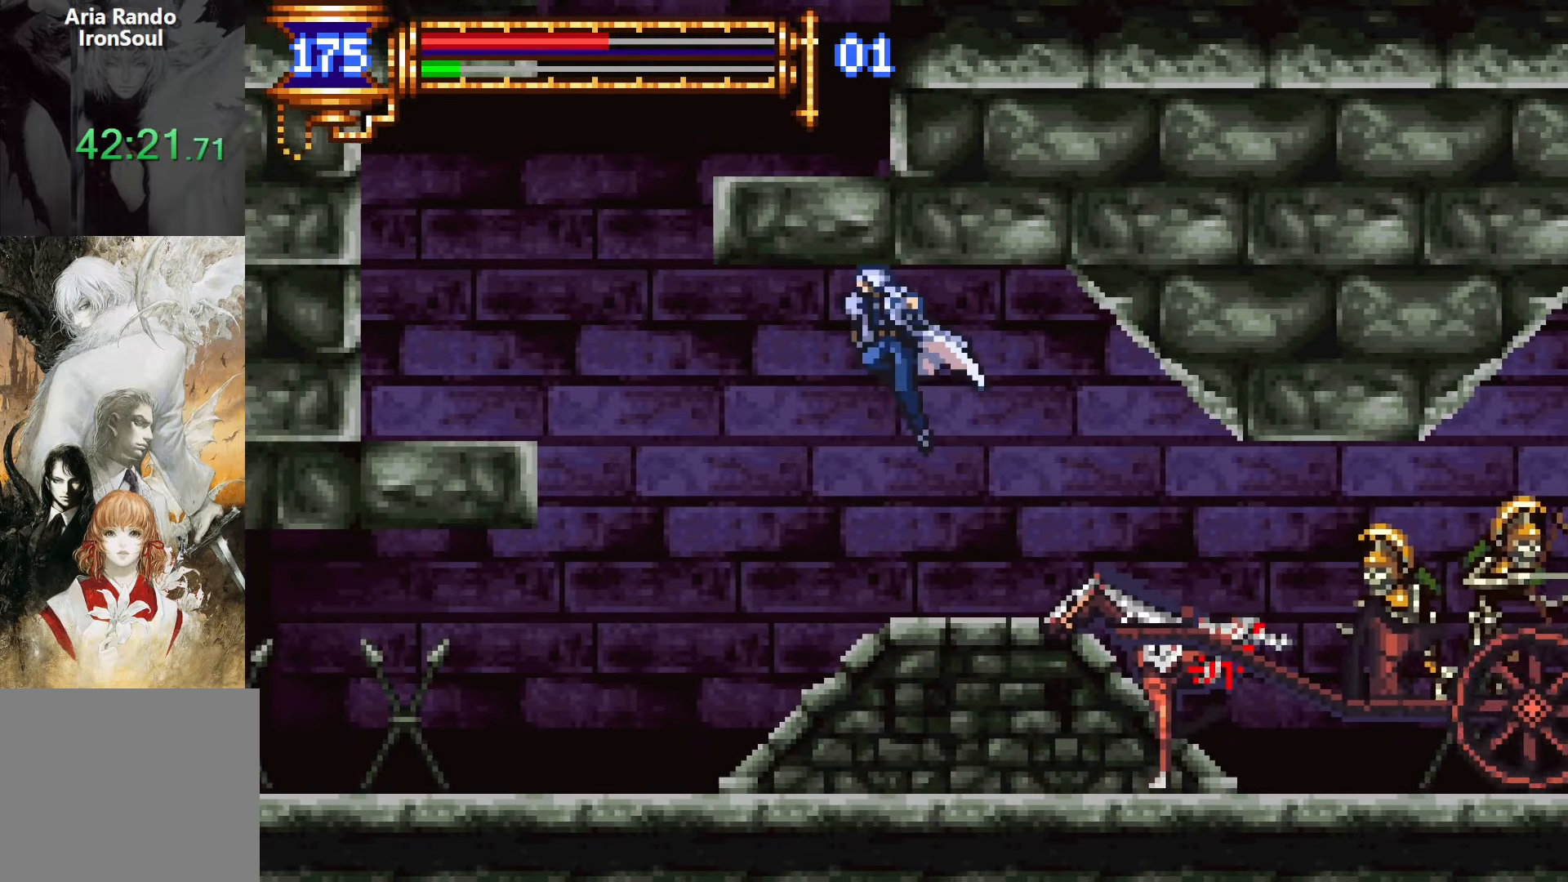
{"buttons": ["DPAD_UP"], "events": [[17, "CROSS", "up"], [450, "DPAD_UP", "down"], [484, "DPAD_LEFT", "up"]]}
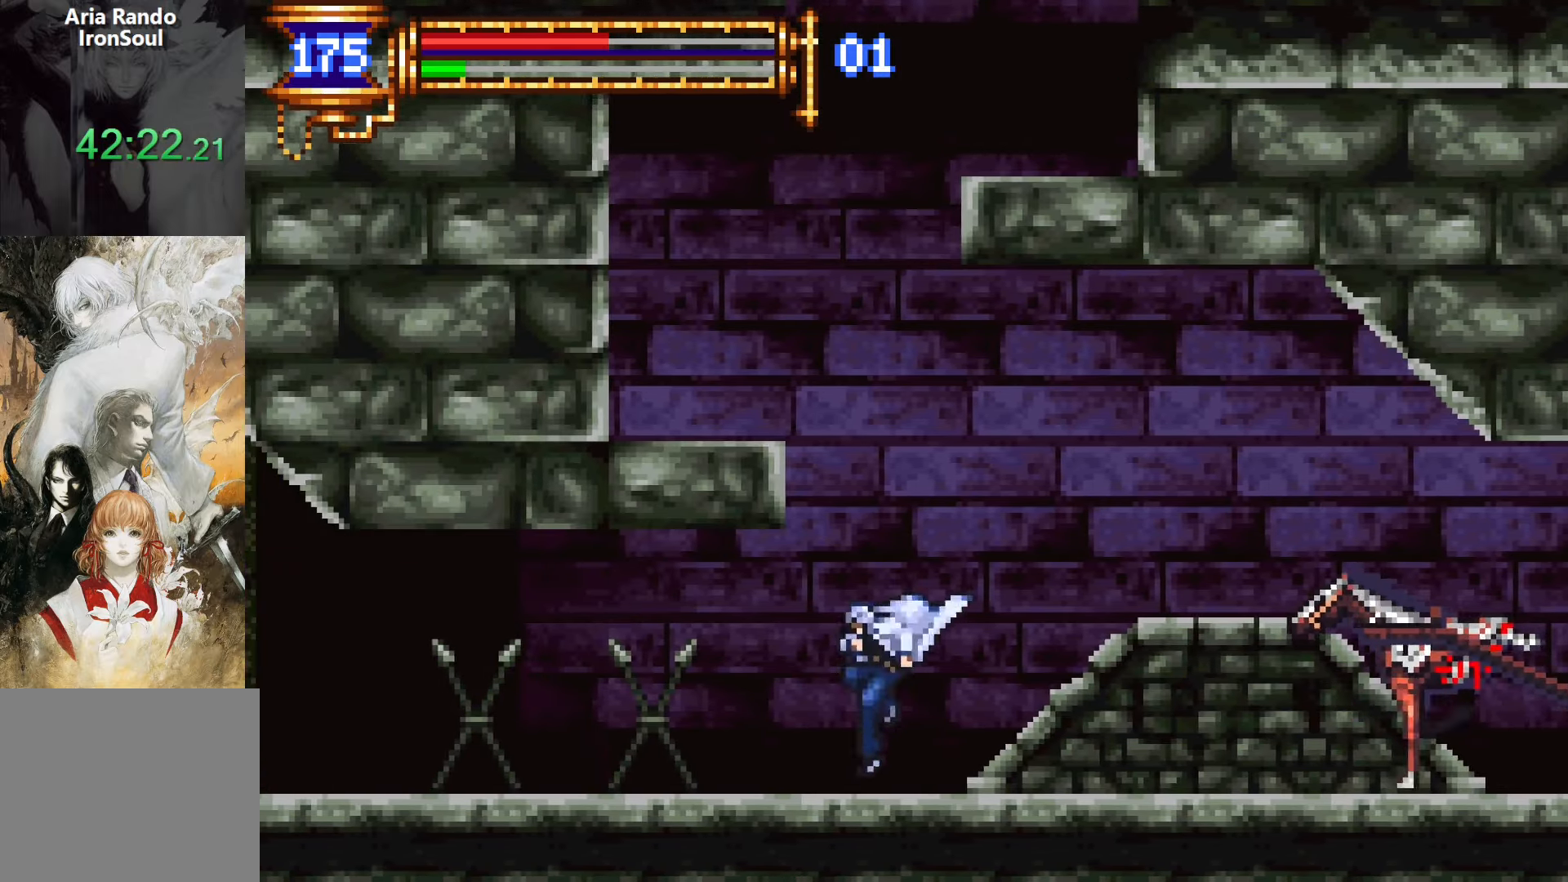
{"buttons": [], "events": [[50, "CROSS", "down"], [100, "L1", "down"], [234, "CROSS", "up"], [384, "DPAD_UP", "up"], [417, "L1", "up"]]}
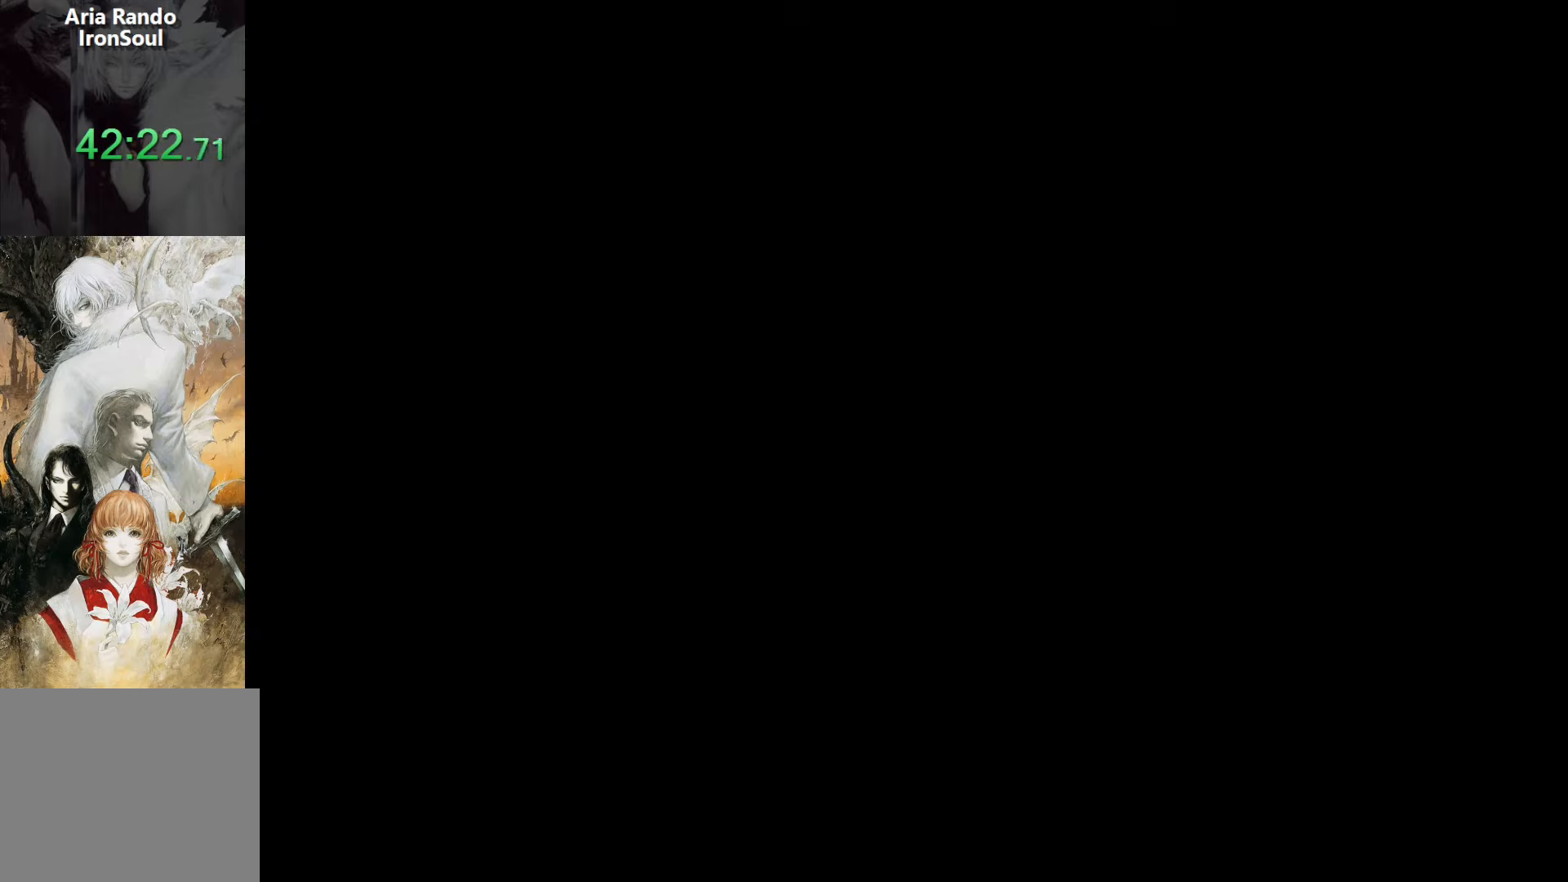
{"buttons": ["DPAD_LEFT"], "events": [[84, "DPAD_LEFT", "down"]]}